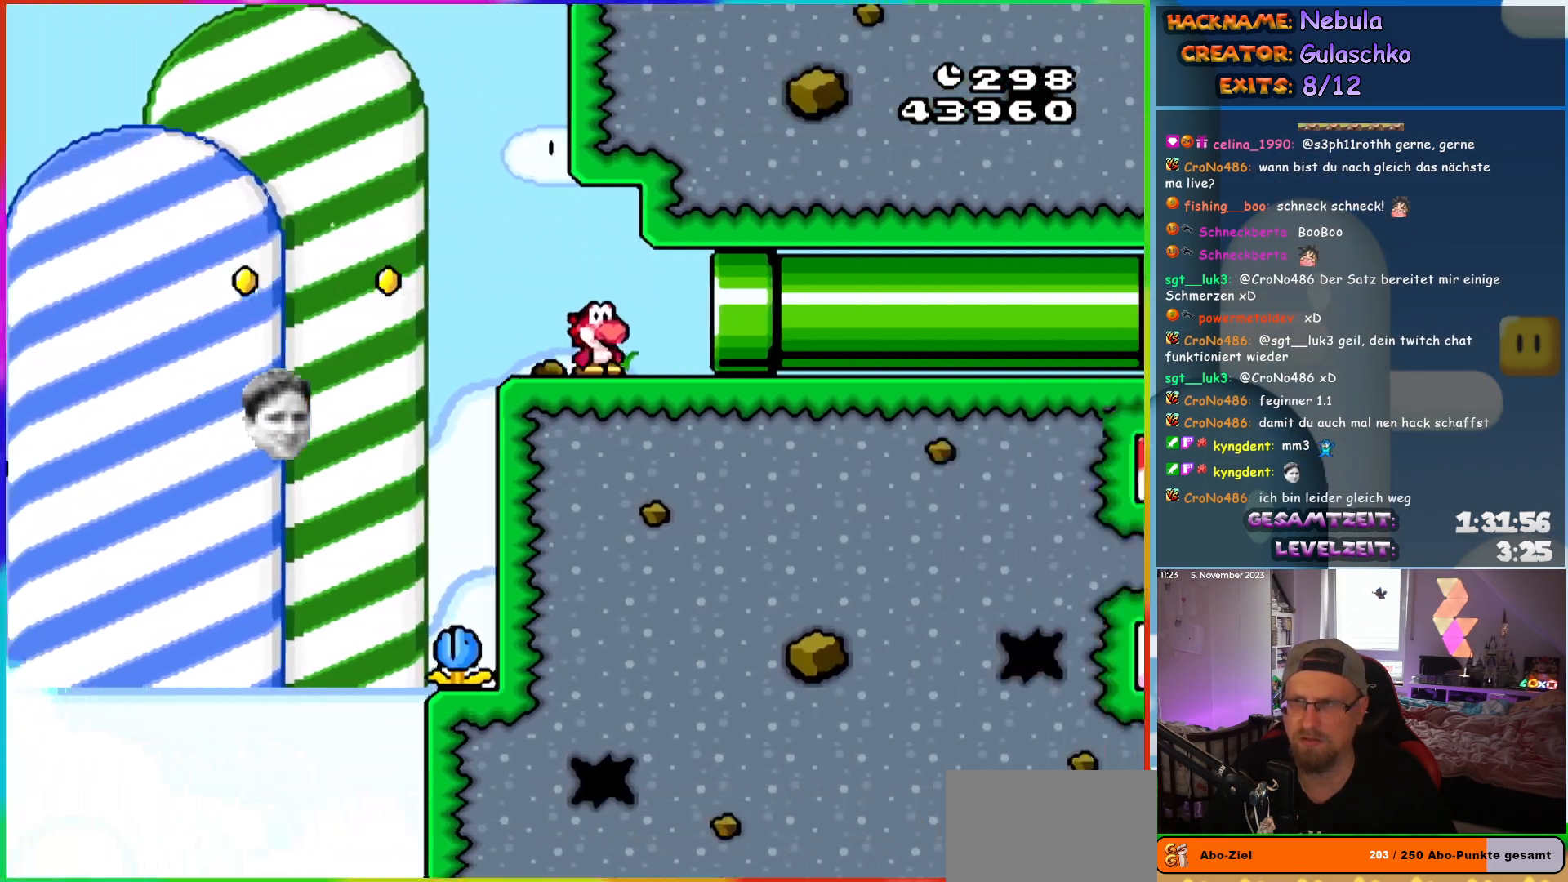
Gameplay with a controller (Nintendo layout); each line is a JSON object with the inputs held at the frame after it (dt_ms = milliseconds from this image to that frame). "events" lists button and stick changes between this image and that frame as [ms after this image, input, new state], when the widget could be followed in between. Not read: L3 R3.
{"dt_ms": 500, "buttons": ["Y"], "events": [[417, "DPAD_RIGHT", "up"]]}
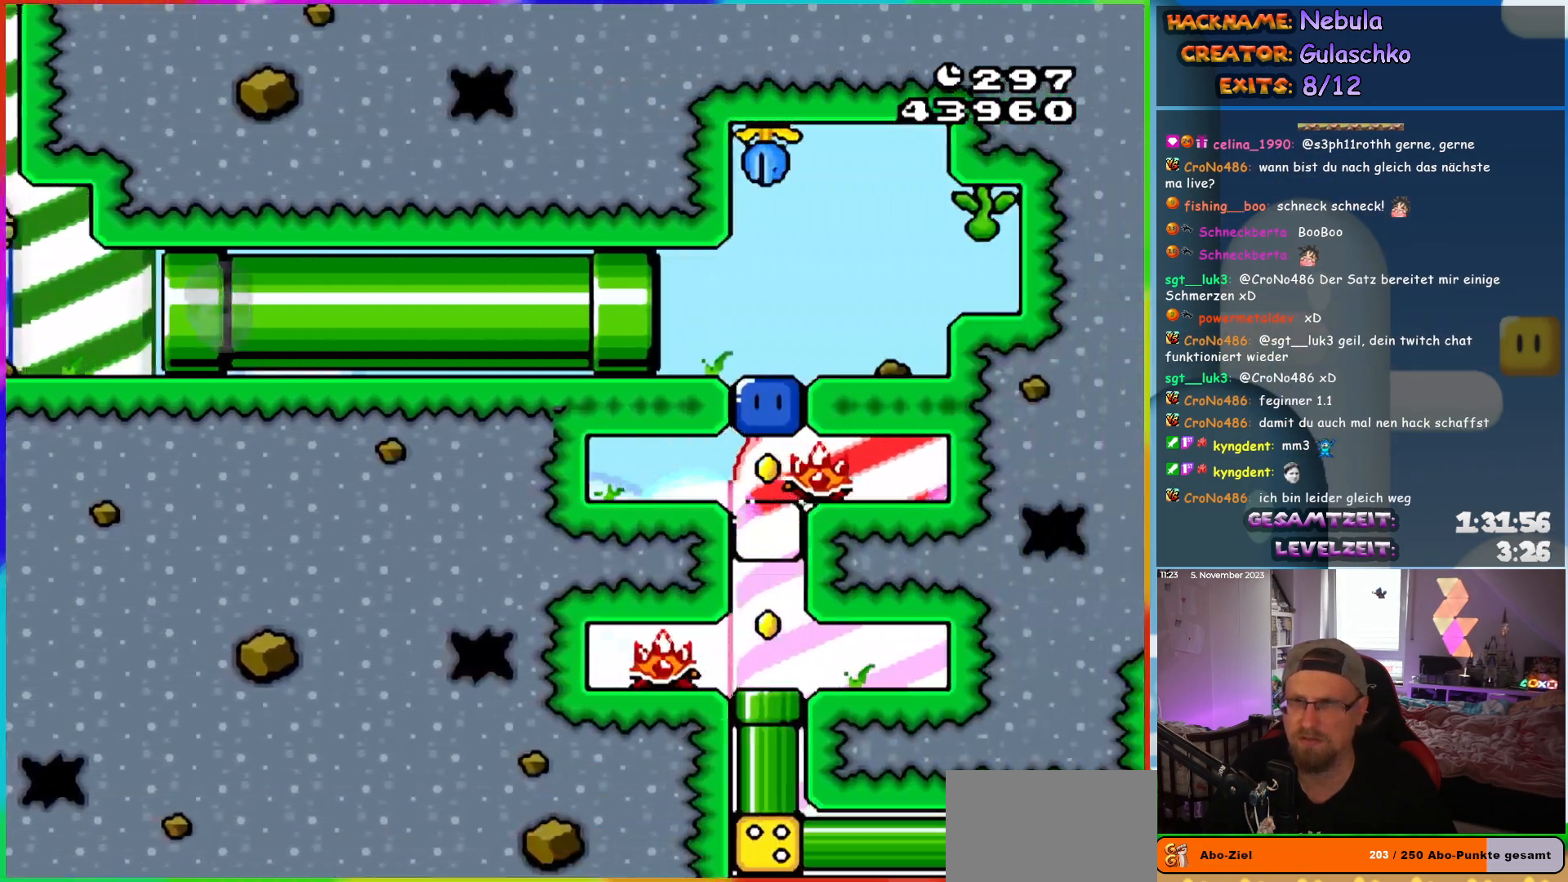
{"dt_ms": 500, "buttons": ["Y", "DPAD_RIGHT"], "events": [[283, "DPAD_RIGHT", "down"]]}
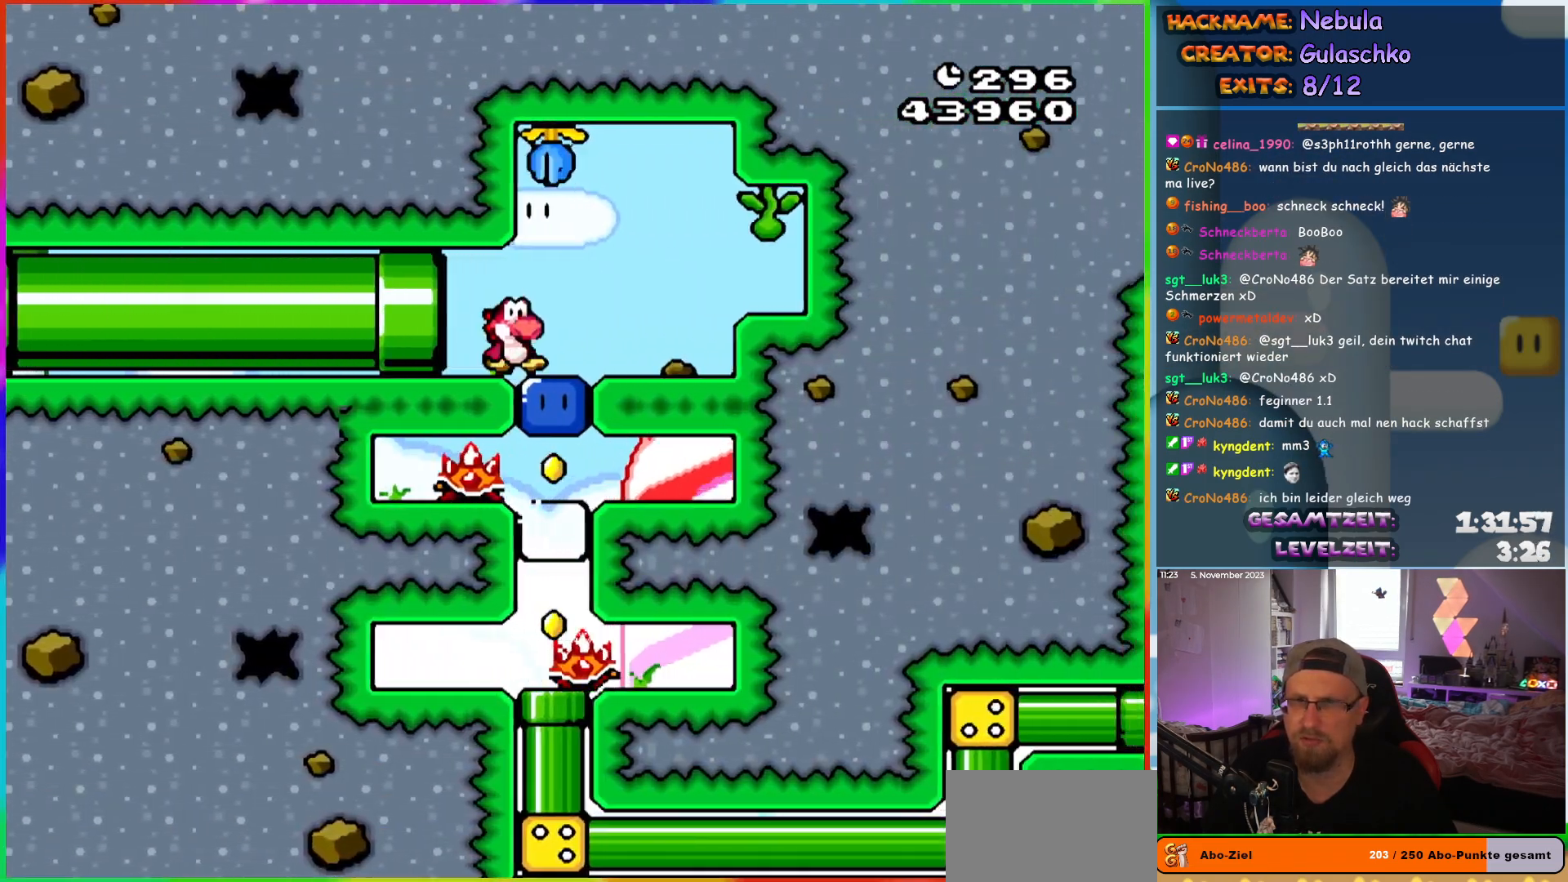
{"dt_ms": 500, "buttons": ["Y", "DPAD_DOWN"], "events": [[33, "DPAD_RIGHT", "up"], [67, "Y", "up"], [83, "DPAD_LEFT", "down"], [183, "Y", "down"], [200, "DPAD_LEFT", "up"], [500, "DPAD_DOWN", "down"]]}
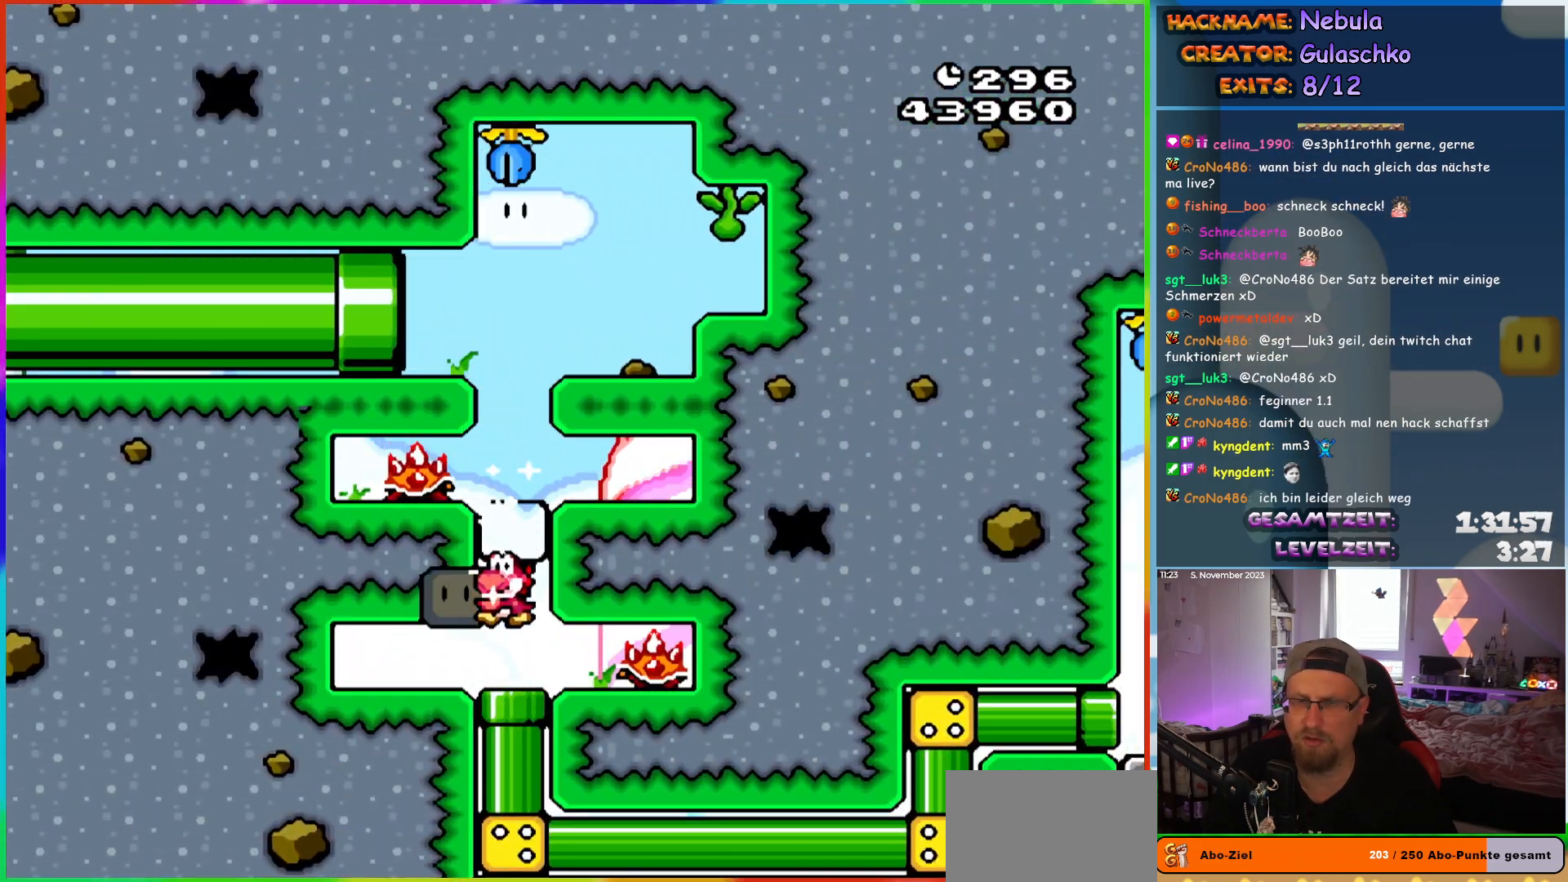
{"dt_ms": 500, "buttons": ["Y", "DPAD_RIGHT"], "events": [[200, "DPAD_DOWN", "up"], [433, "DPAD_RIGHT", "down"]]}
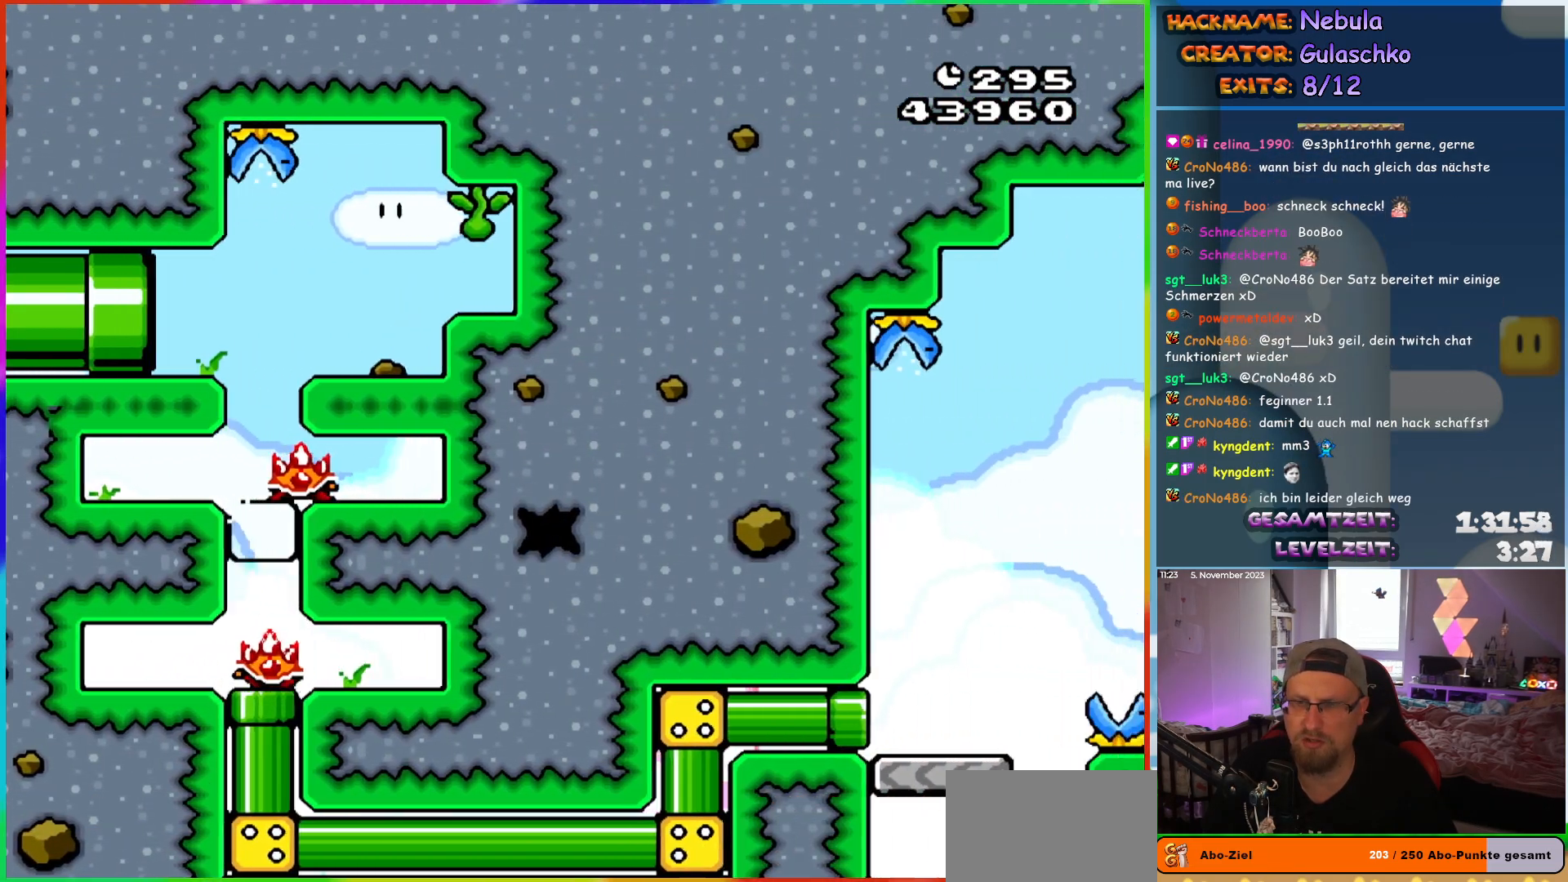
{"dt_ms": 500, "buttons": ["Y", "DPAD_RIGHT"], "events": []}
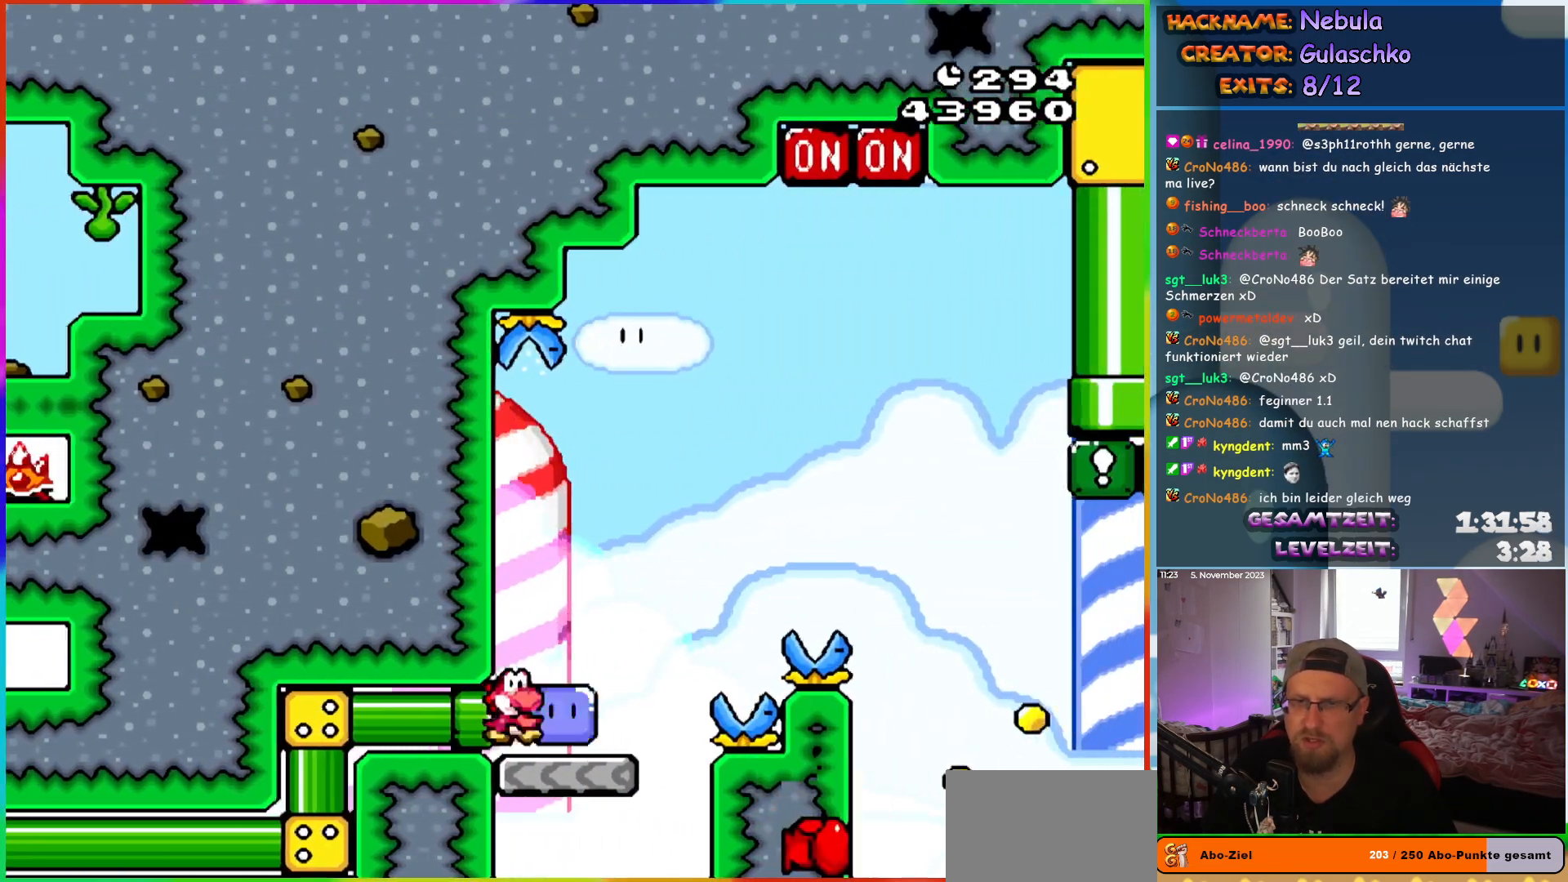
{"dt_ms": 500, "buttons": ["B", "Y", "DPAD_UP", "DPAD_RIGHT"], "events": [[300, "B", "down"], [383, "DPAD_UP", "down"]]}
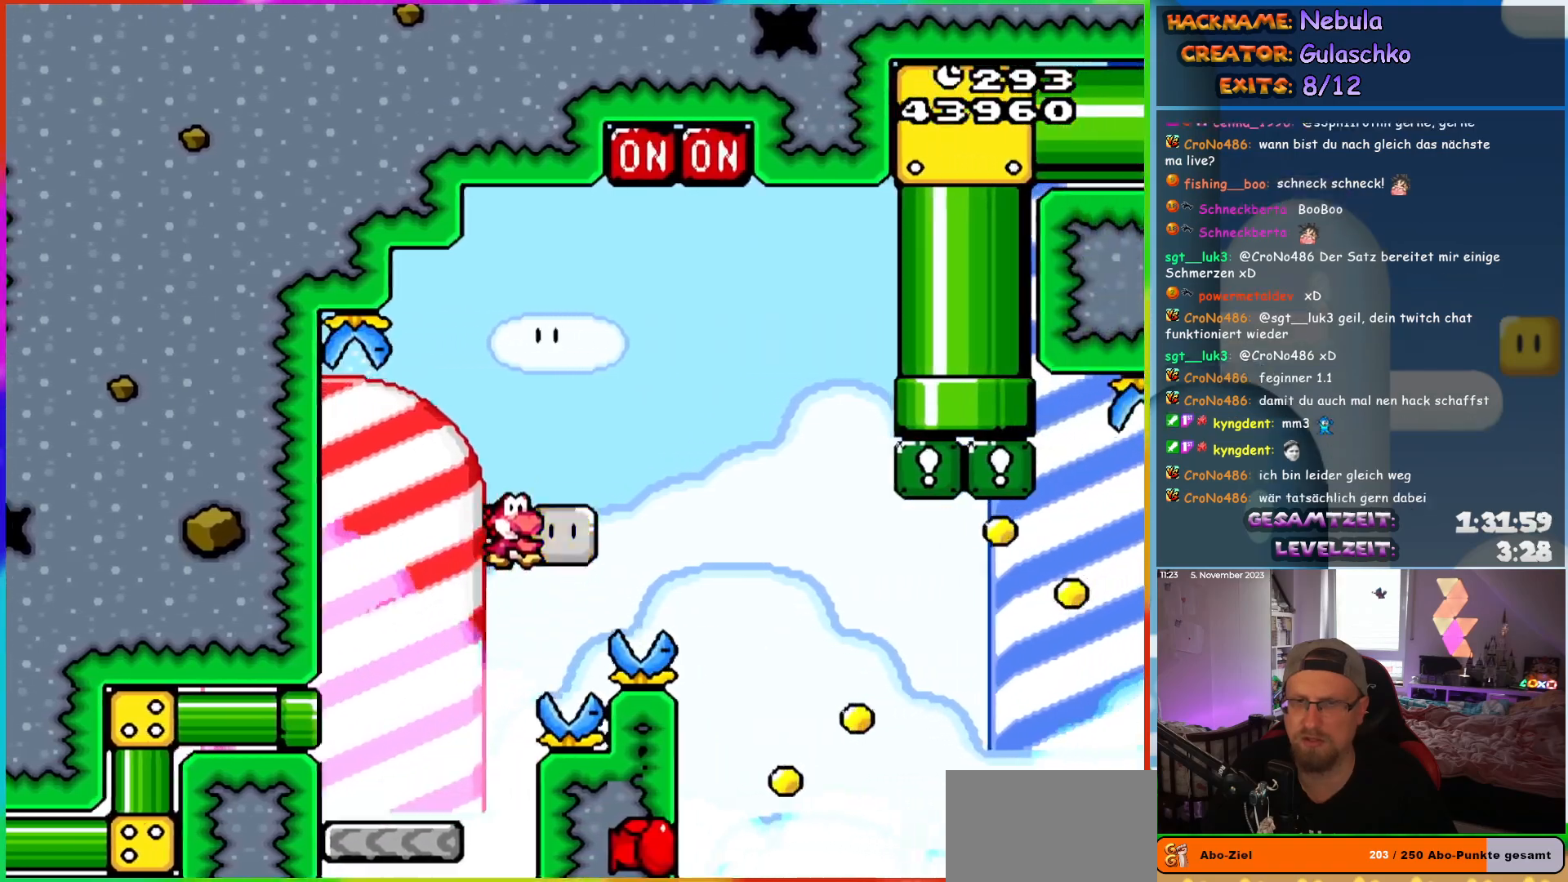
{"dt_ms": 500, "buttons": ["Y", "DPAD_LEFT"], "events": [[183, "Y", "up"], [233, "B", "up"], [283, "Y", "down"], [300, "DPAD_RIGHT", "up"], [333, "DPAD_LEFT", "down"], [350, "DPAD_UP", "up"]]}
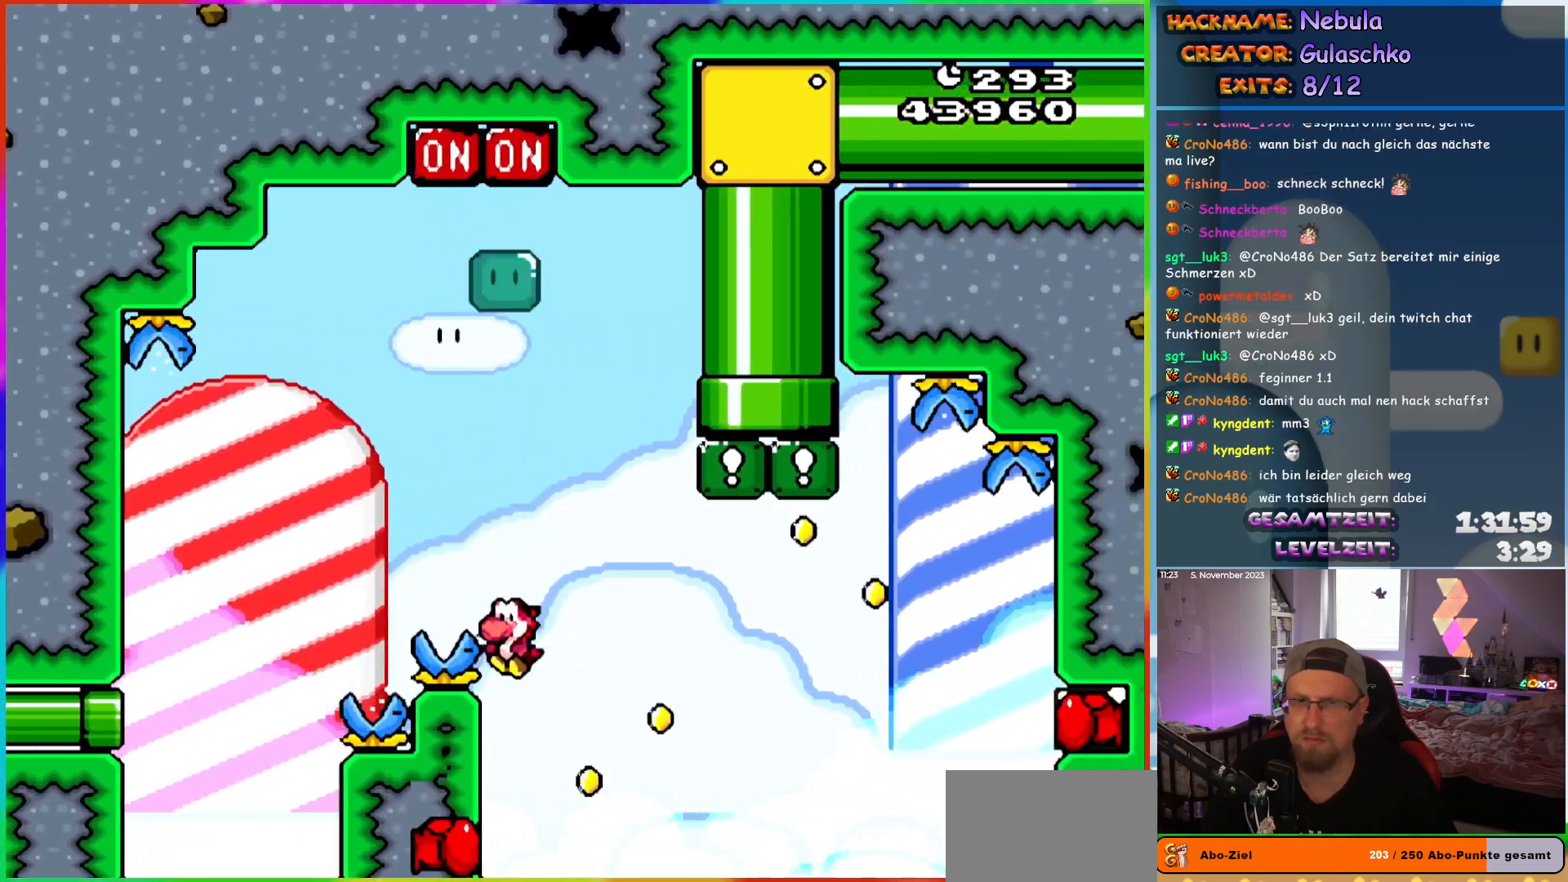
{"dt_ms": 500, "buttons": ["B", "Y"], "events": [[133, "B", "down"], [183, "DPAD_LEFT", "up"]]}
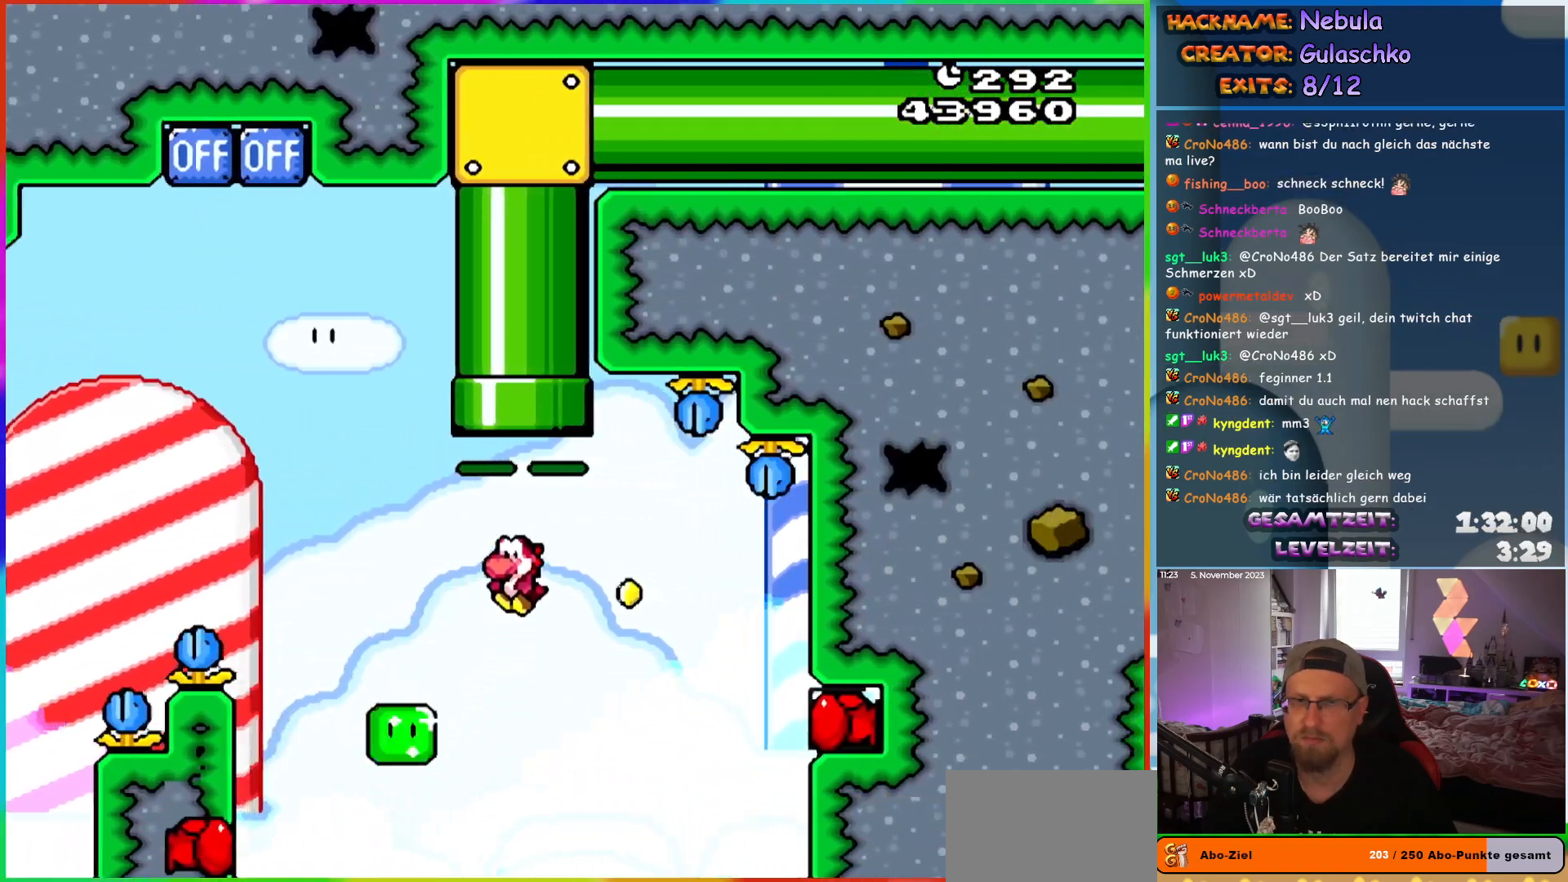
{"dt_ms": 500, "buttons": ["B", "Y"], "events": [[250, "L1", "down"], [317, "L1", "up"]]}
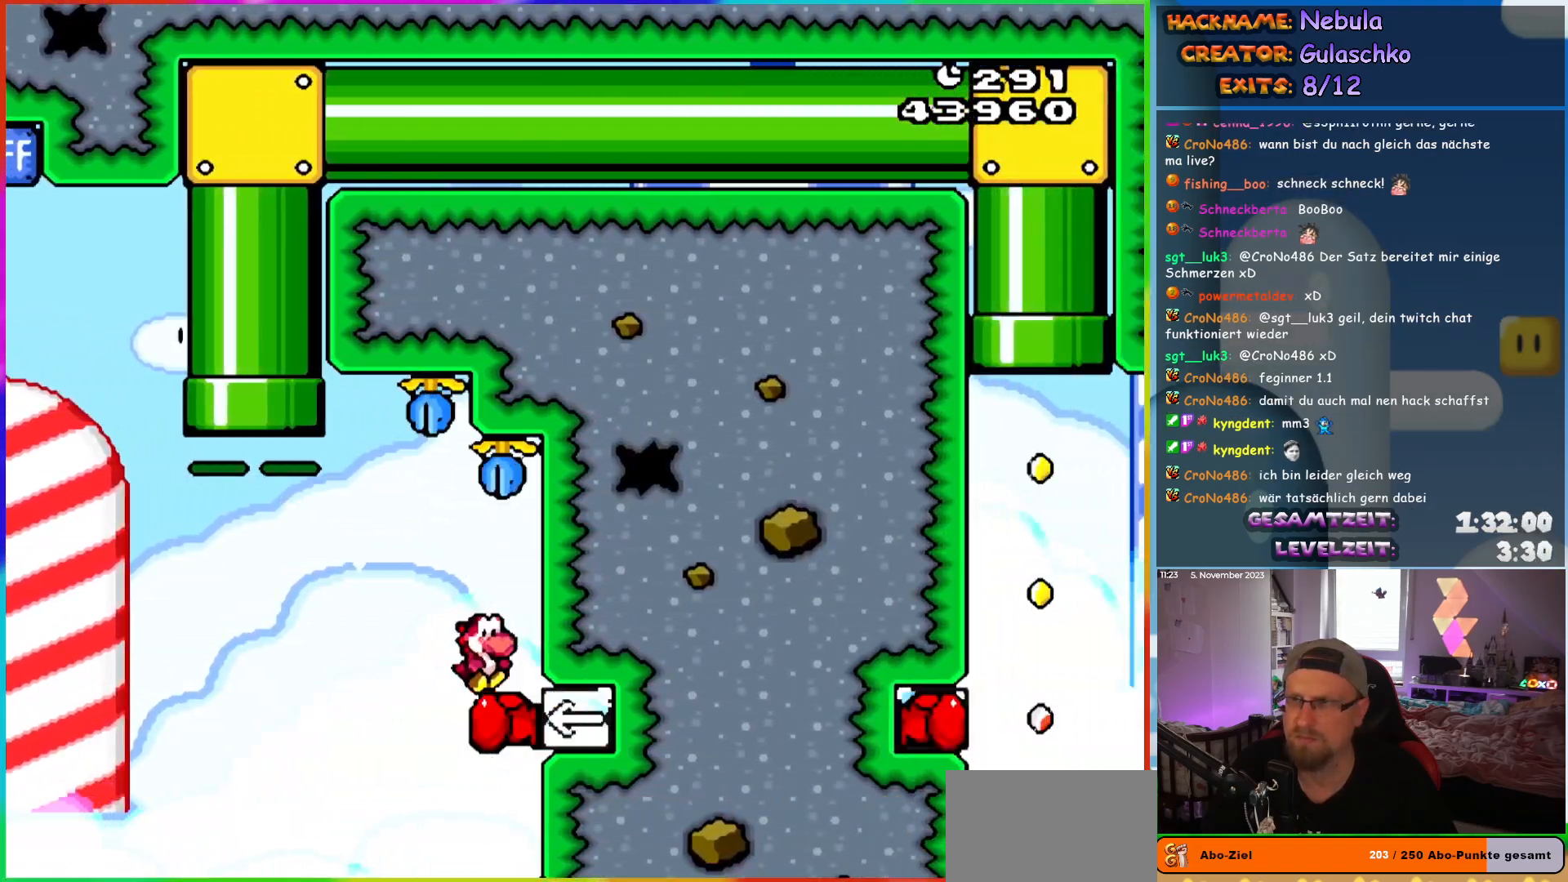
{"dt_ms": 500, "buttons": [], "events": [[117, "L1", "down"], [200, "B", "up"], [200, "L1", "up"], [283, "Y", "up"]]}
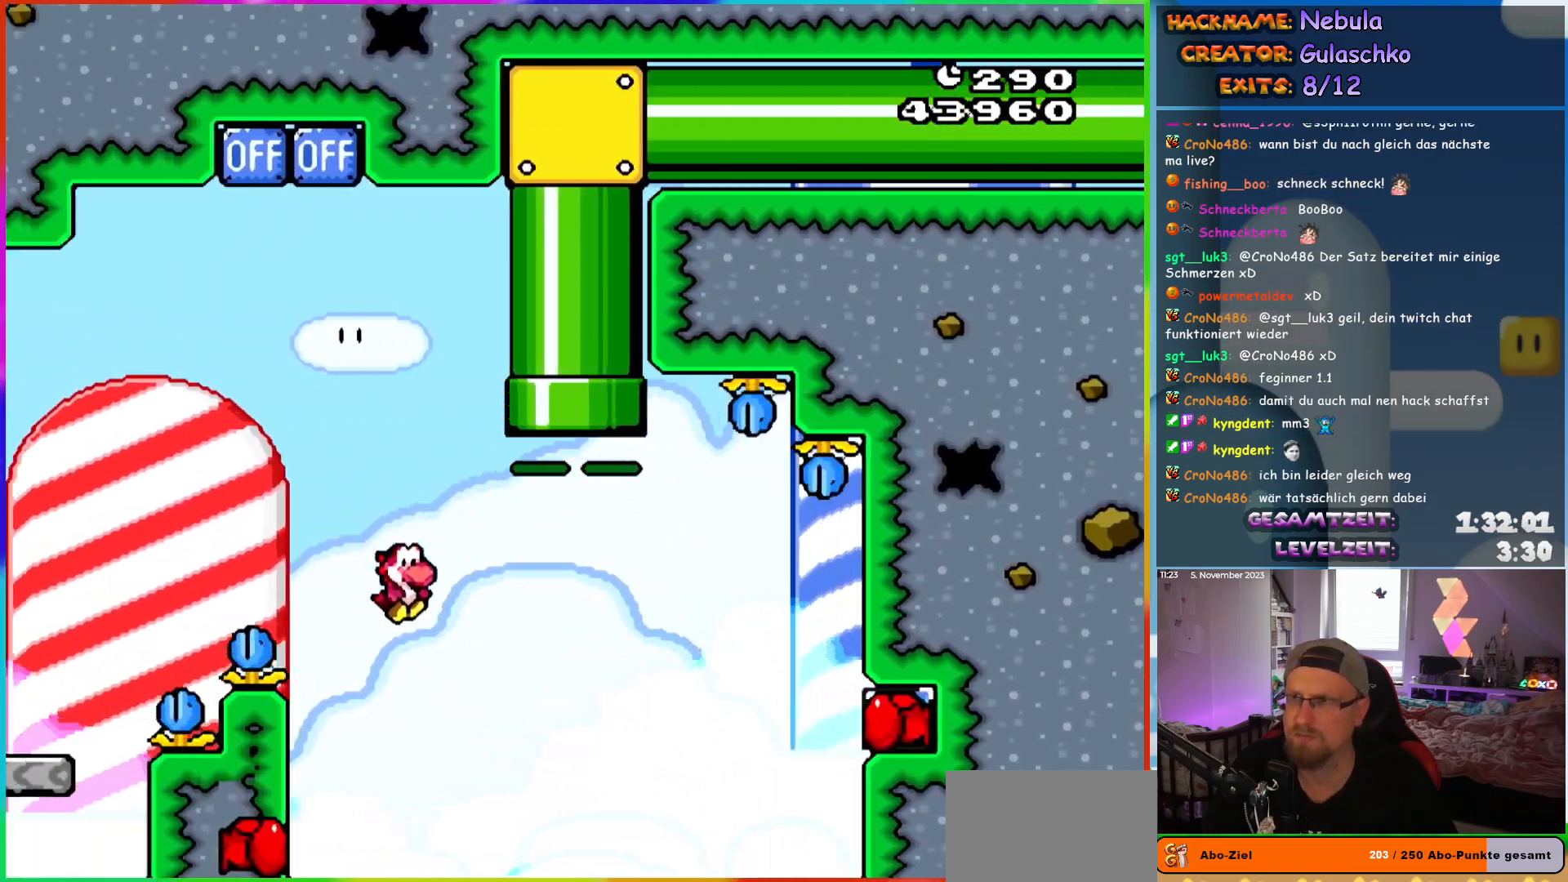
{"dt_ms": 500, "buttons": [], "events": [[117, "L1", "down"], [383, "L1", "up"]]}
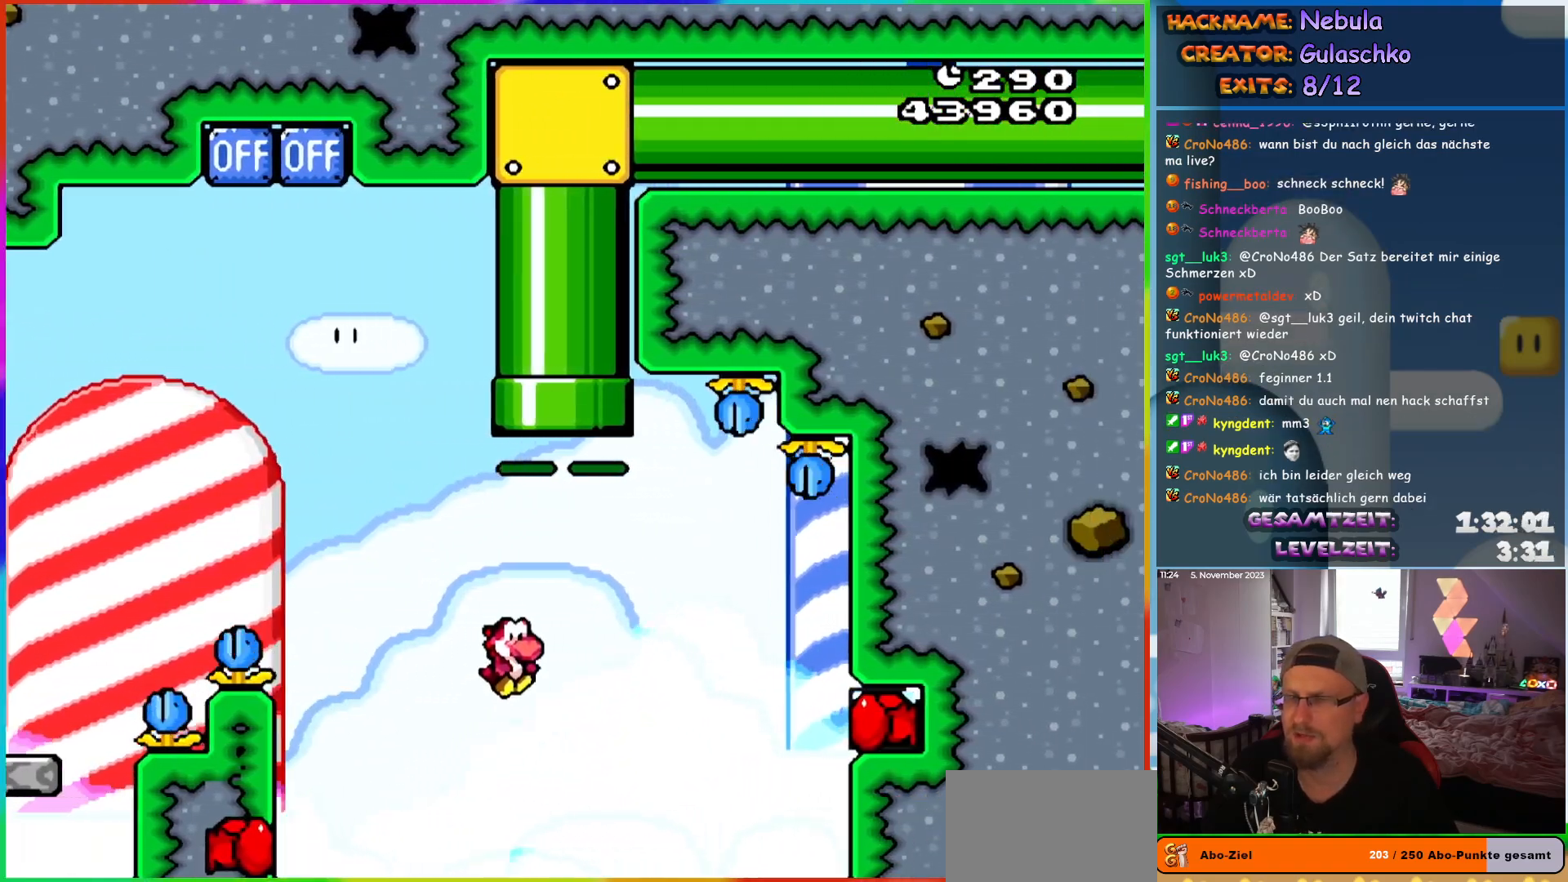
{"dt_ms": 500, "buttons": [], "events": []}
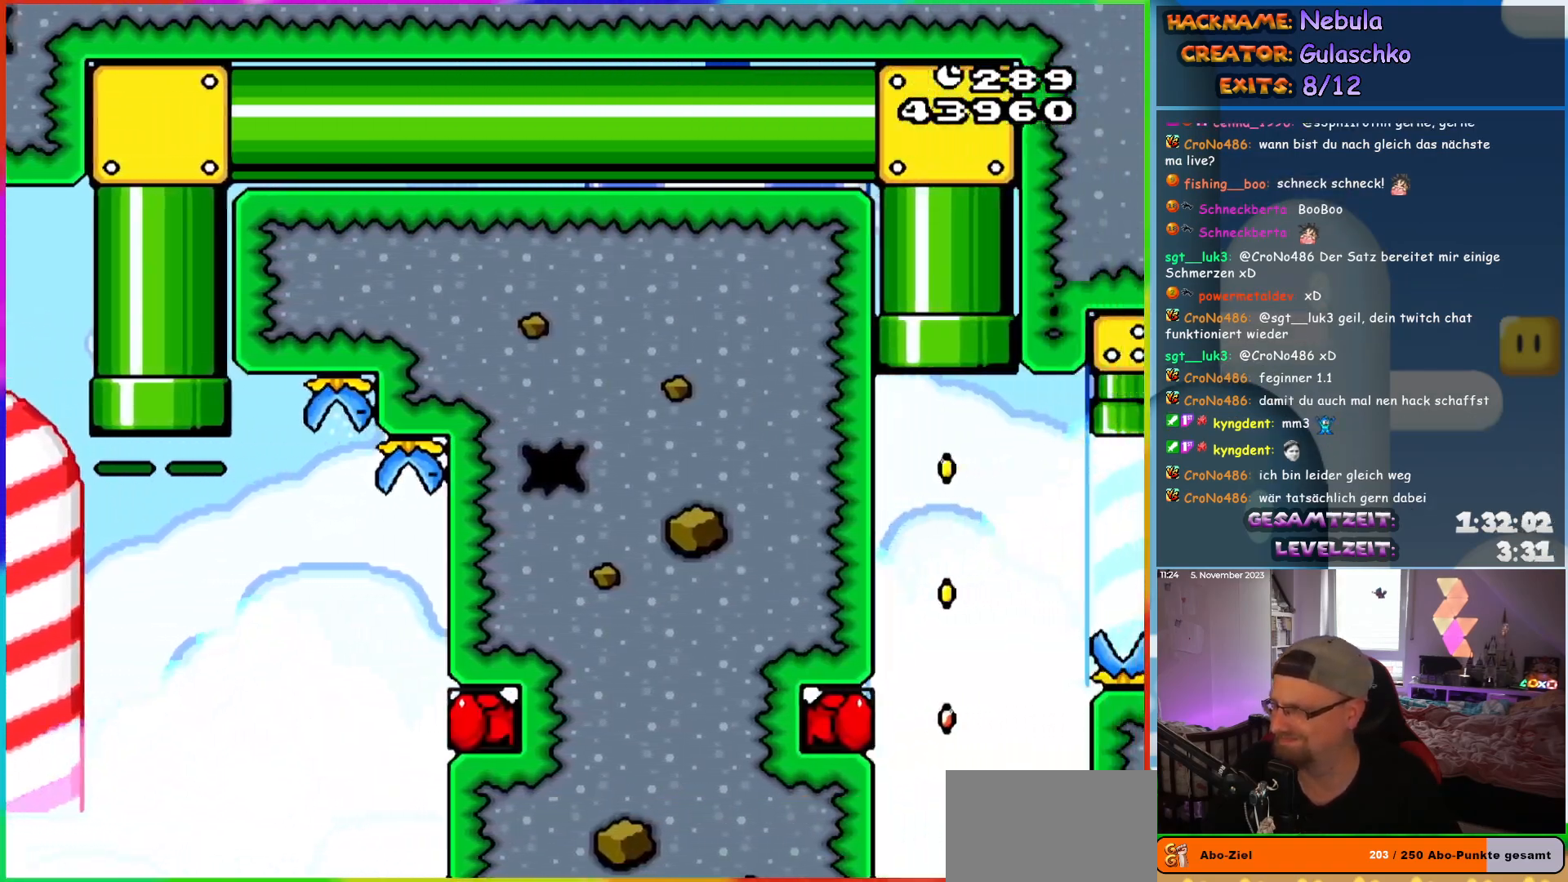
{"dt_ms": 500, "buttons": ["B"], "events": [[67, "B", "down"], [200, "B", "up"], [283, "B", "down"], [383, "B", "up"], [450, "B", "down"]]}
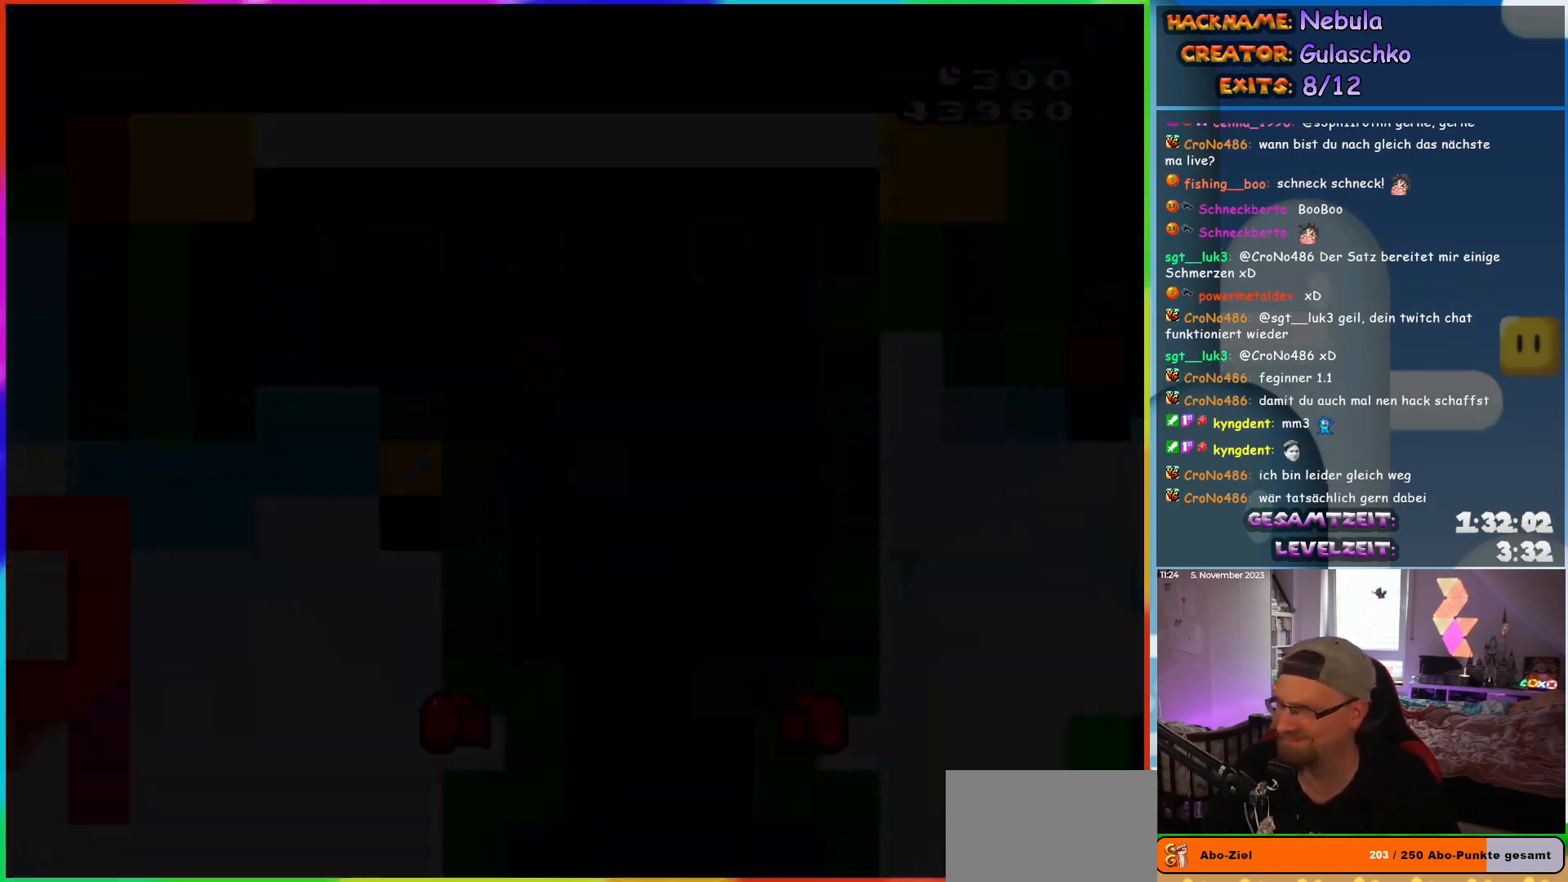
{"dt_ms": 500, "buttons": [], "events": [[67, "B", "up"]]}
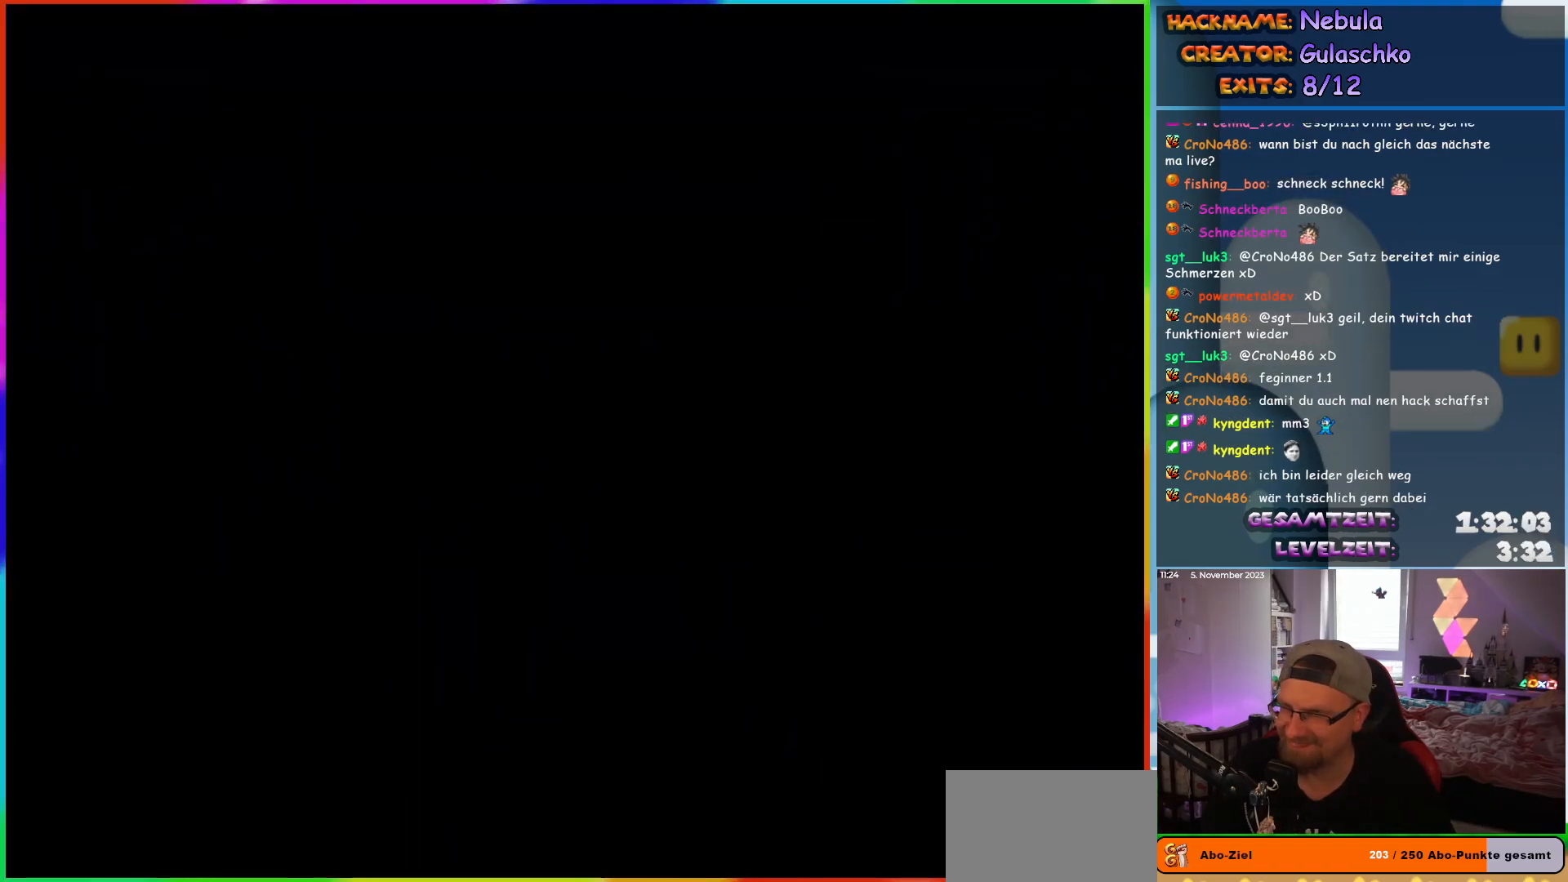
{"dt_ms": 500, "buttons": [], "events": []}
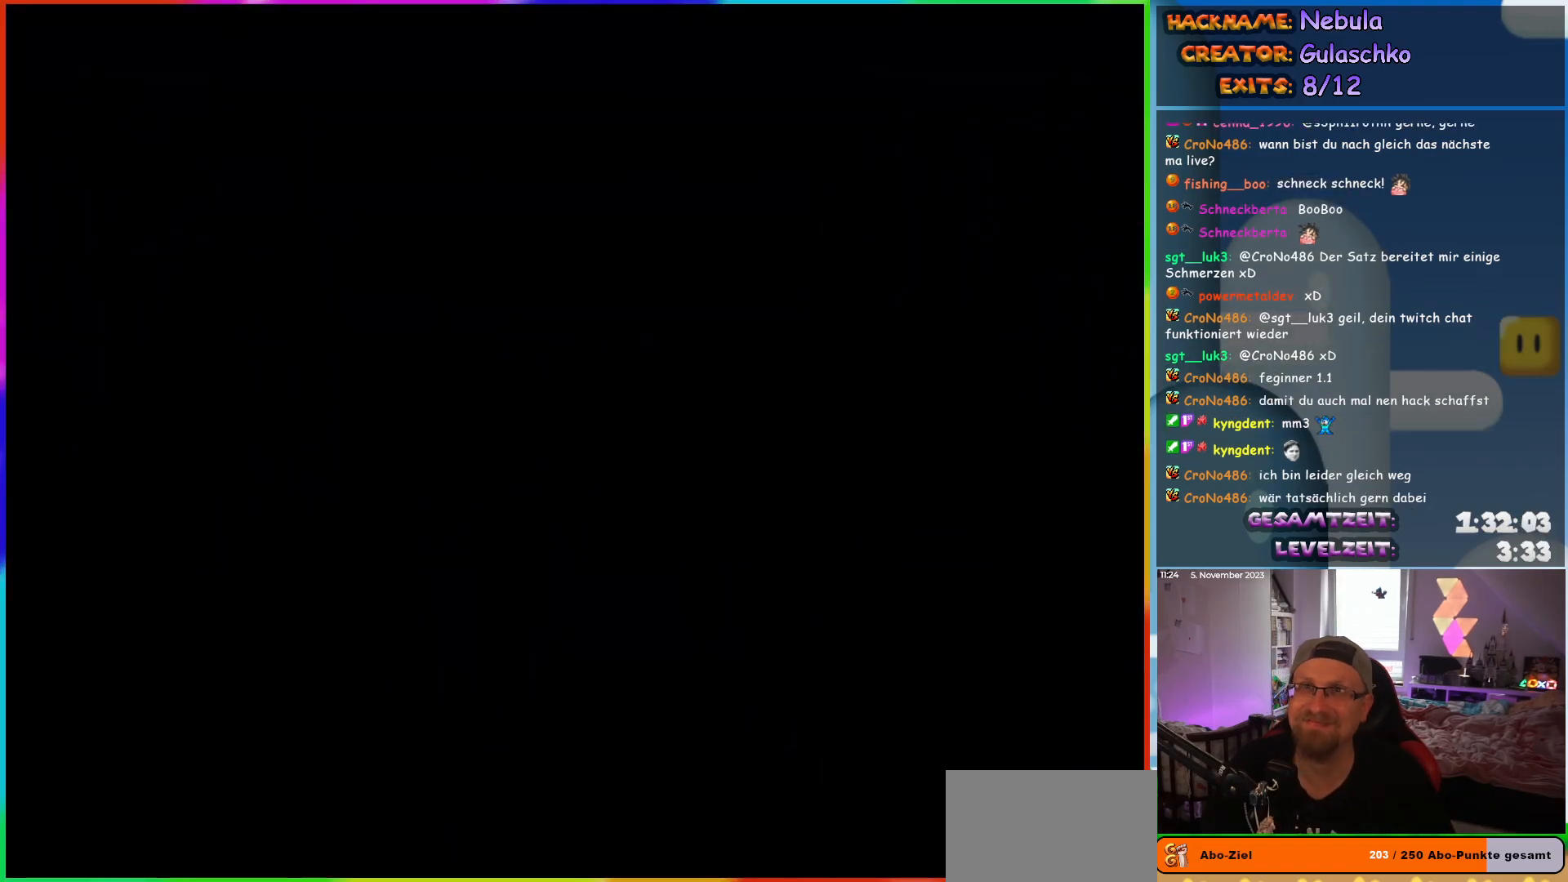
{"dt_ms": 500, "buttons": ["Y"], "events": [[433, "Y", "down"]]}
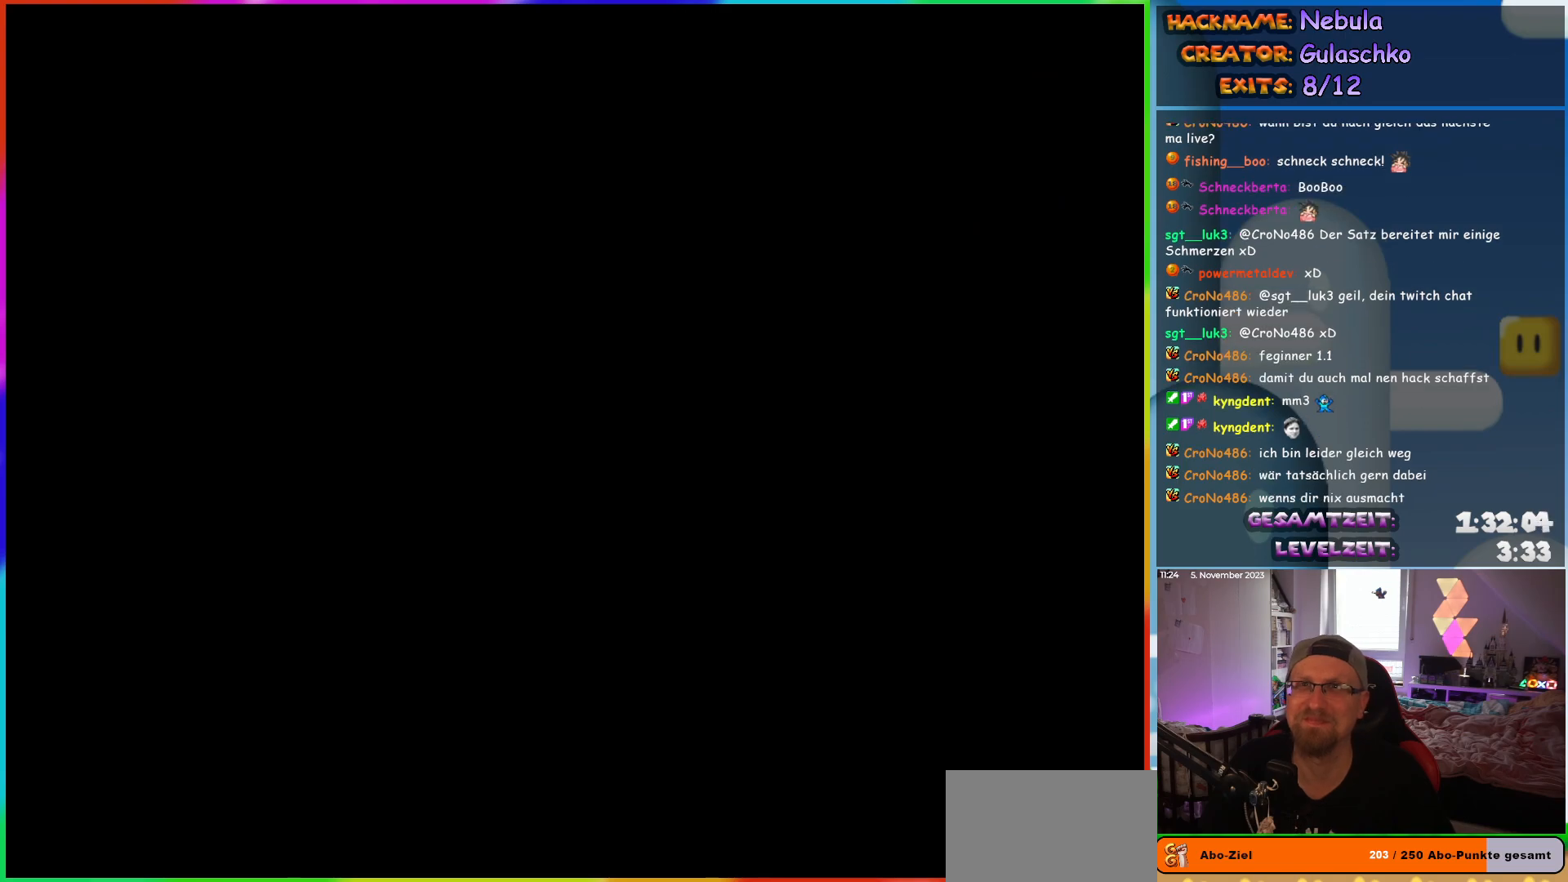
{"dt_ms": 500, "buttons": ["Y"], "events": []}
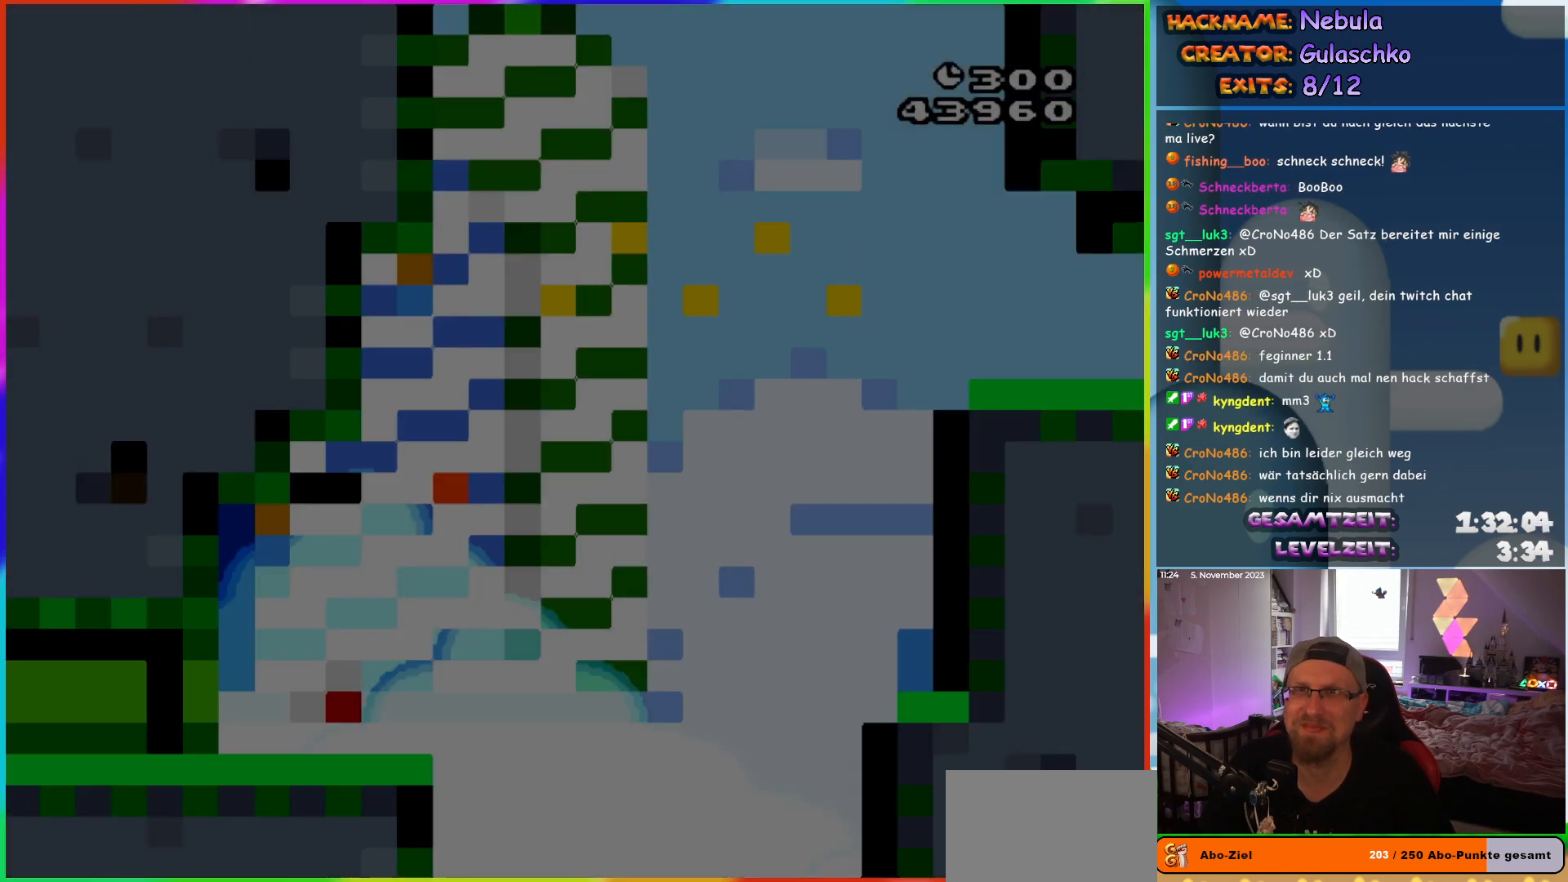
{"dt_ms": 500, "buttons": ["Y"], "events": []}
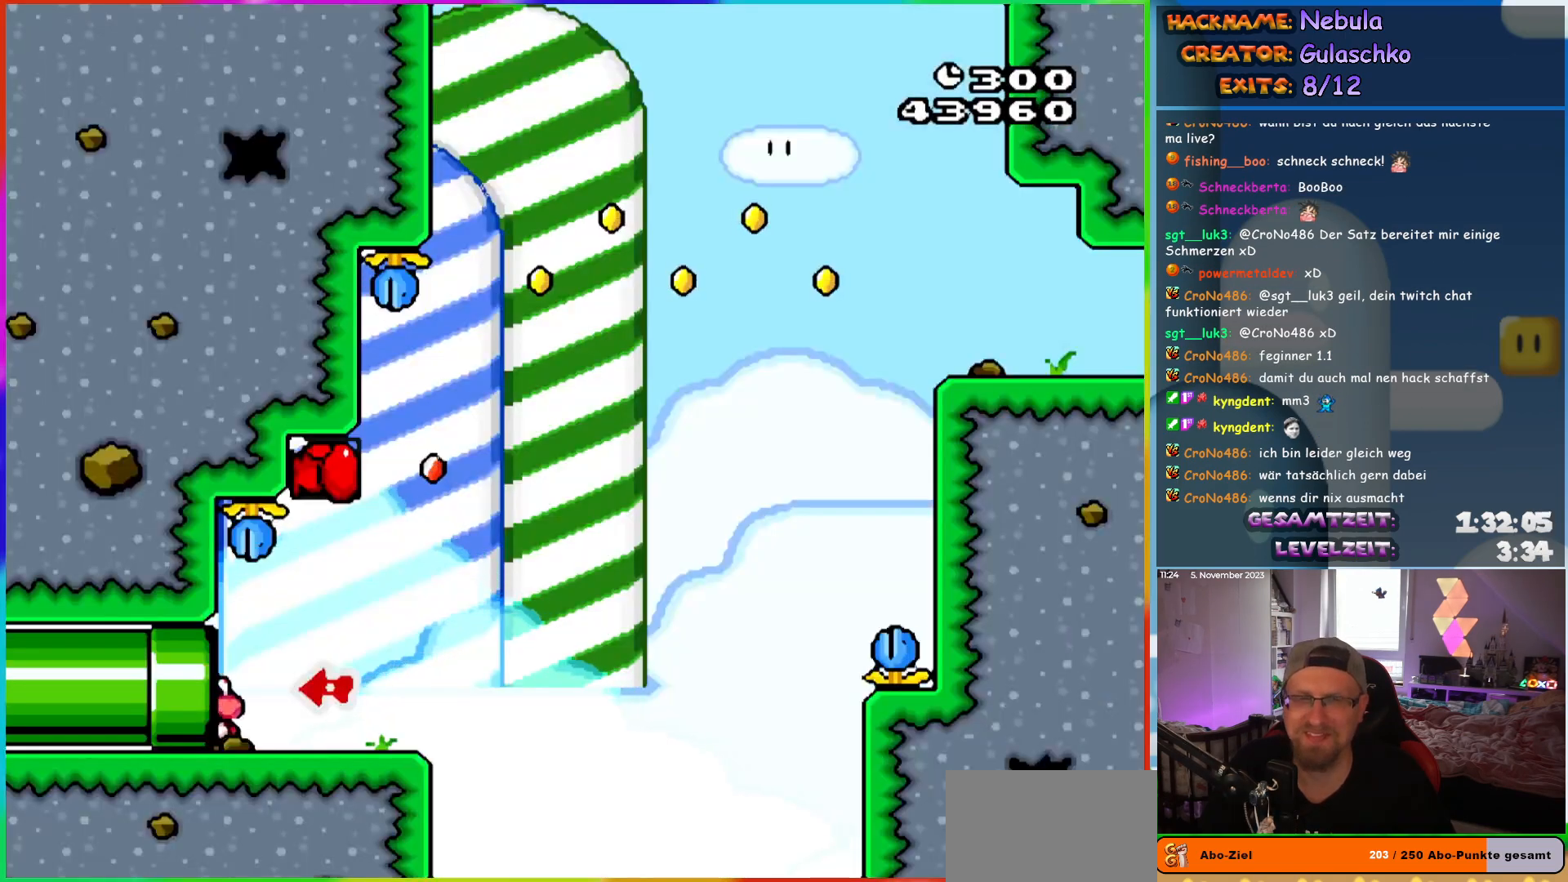
{"dt_ms": 500, "buttons": ["Y", "DPAD_RIGHT"], "events": [[233, "DPAD_RIGHT", "down"]]}
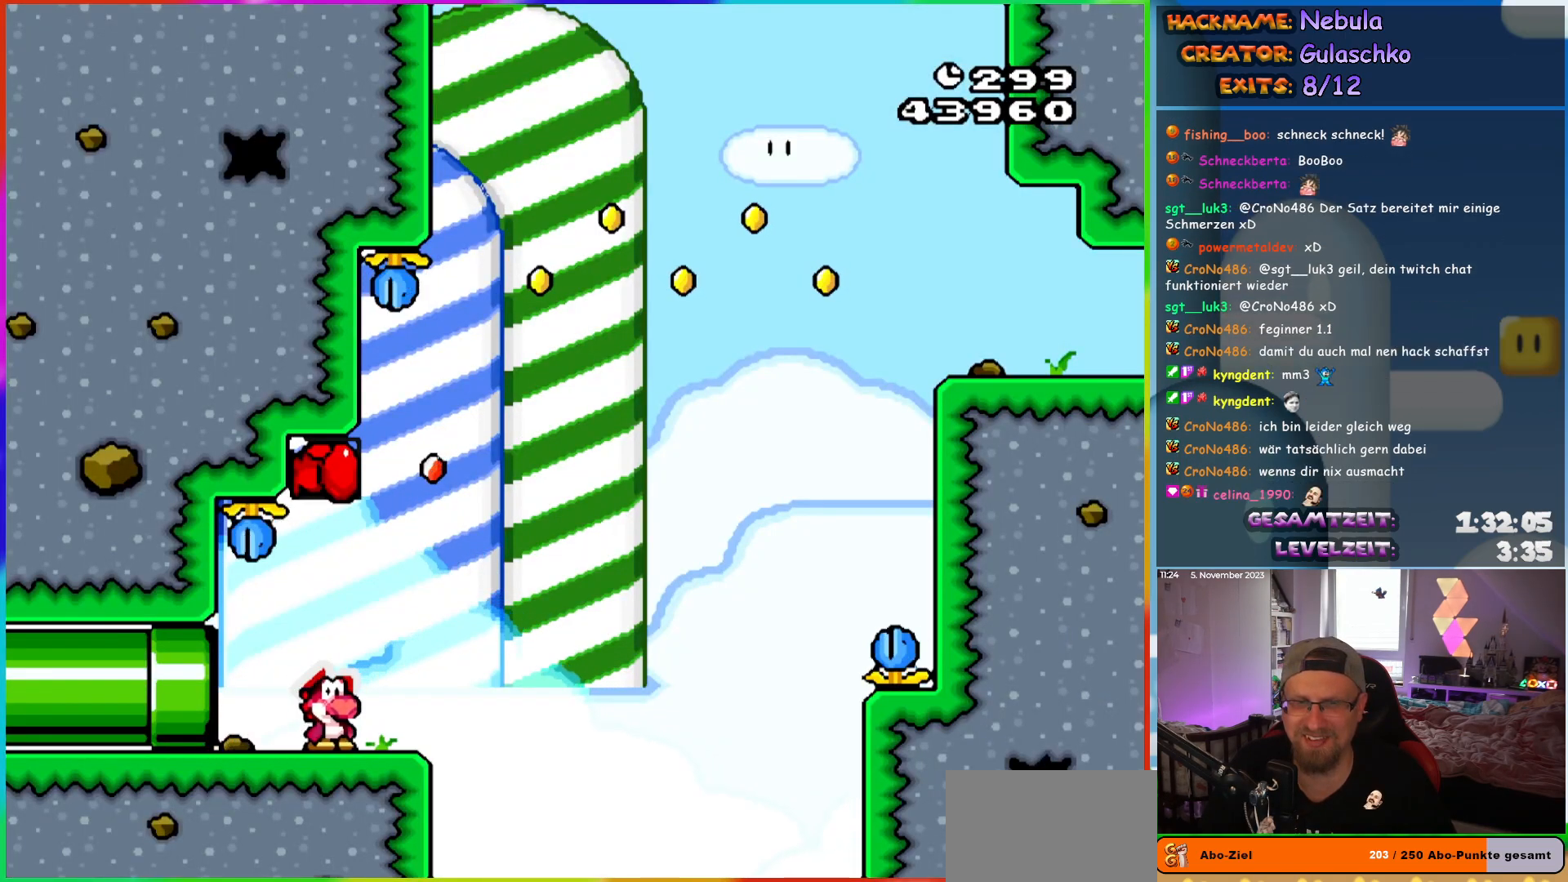
{"dt_ms": 500, "buttons": ["B", "Y"], "events": [[83, "DPAD_RIGHT", "up"], [100, "DPAD_UP", "down"], [117, "DPAD_LEFT", "down"], [117, "DPAD_UP", "up"], [133, "B", "down"], [350, "DPAD_LEFT", "up"]]}
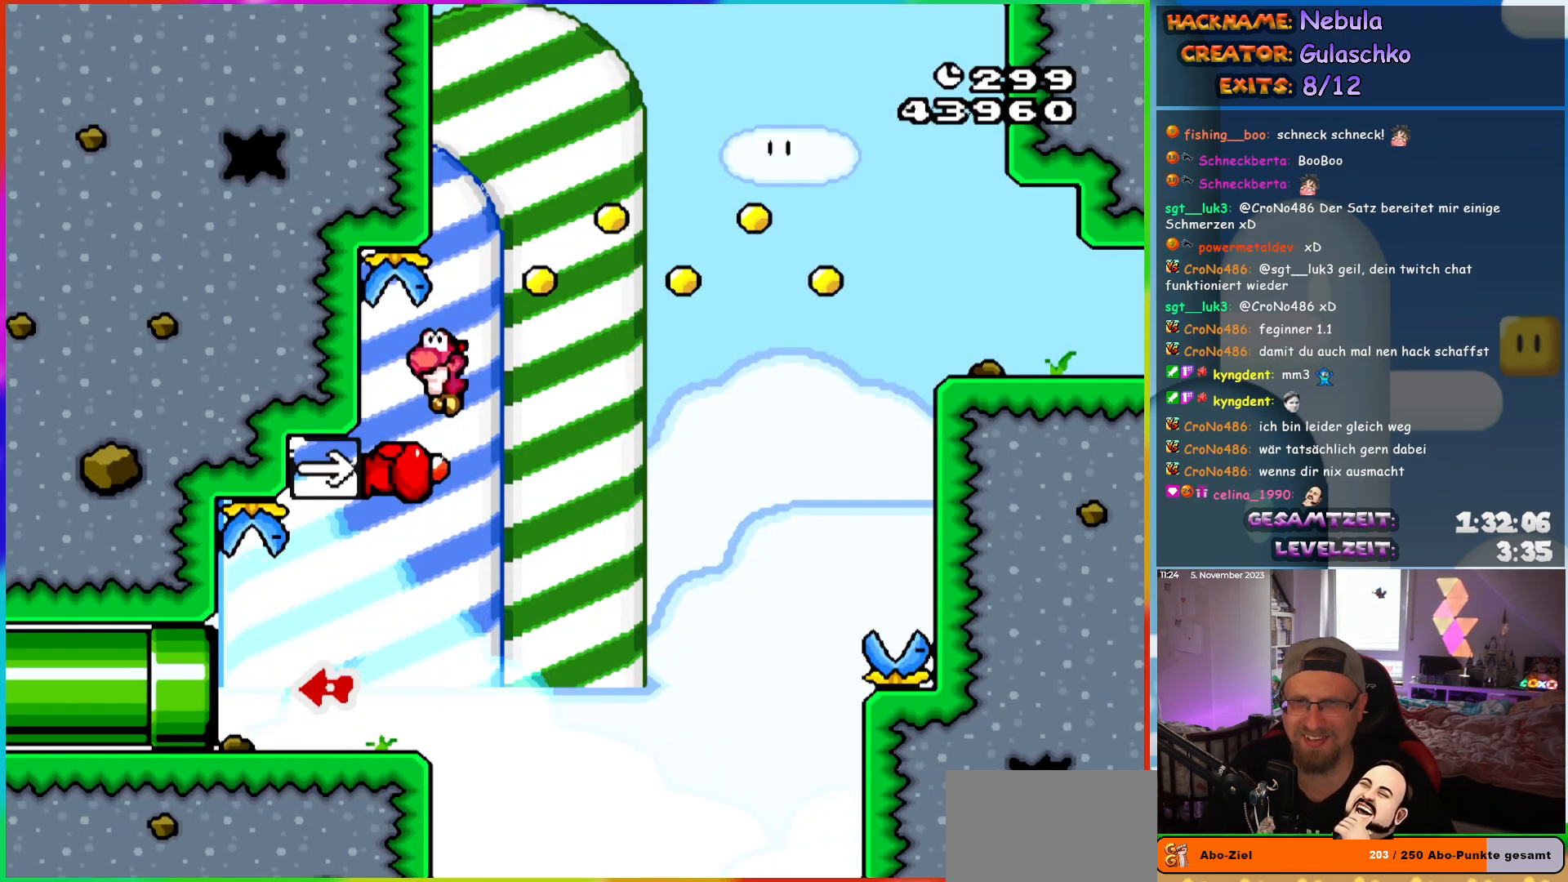
{"dt_ms": 500, "buttons": ["B", "Y"], "events": []}
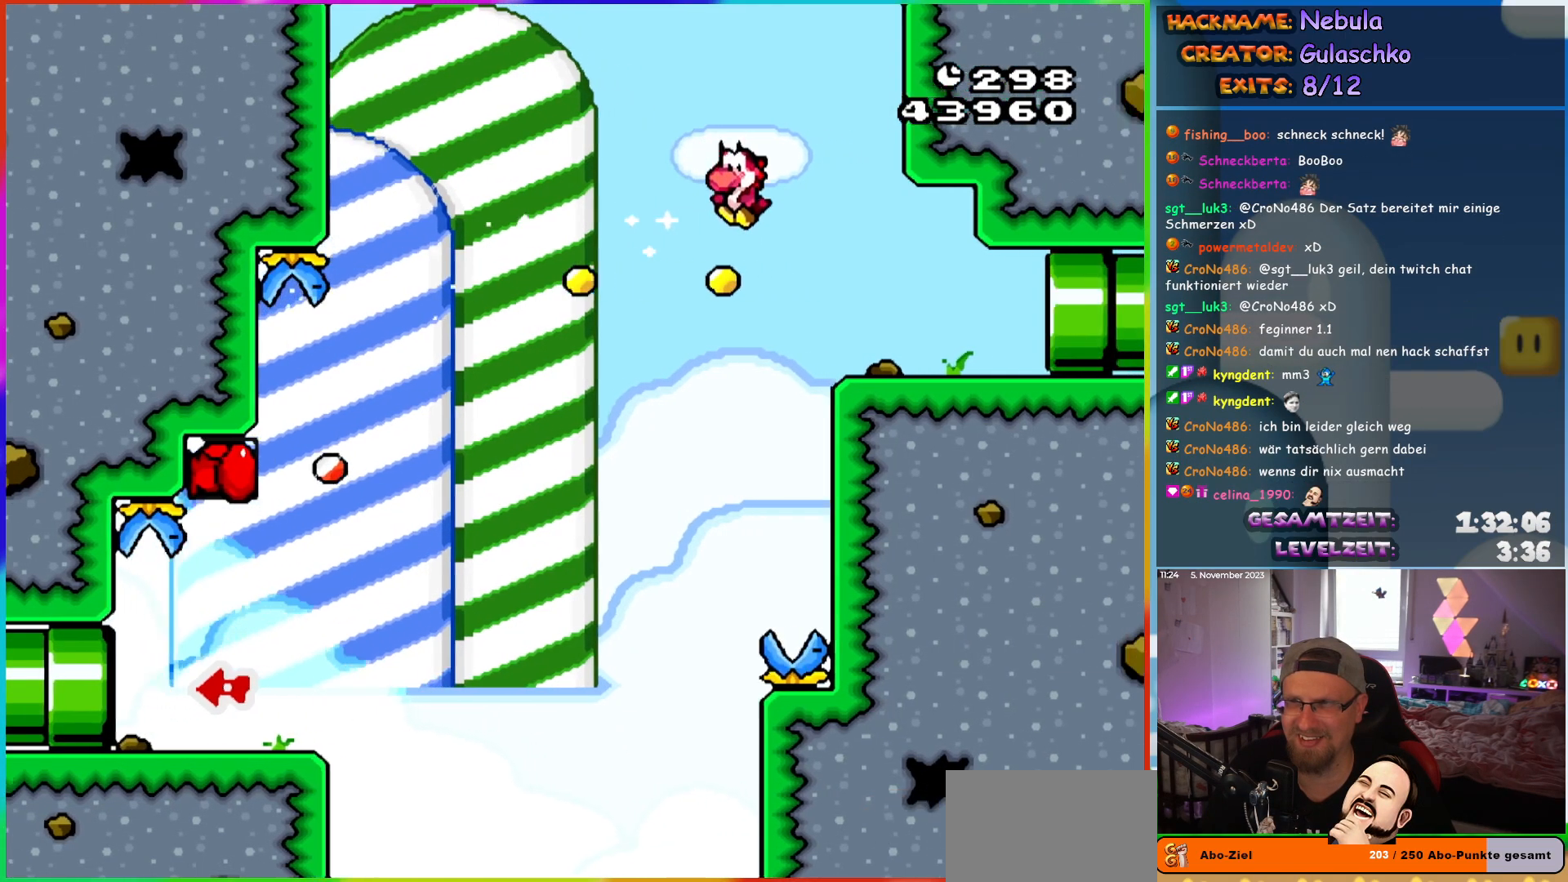
{"dt_ms": 500, "buttons": ["Y", "DPAD_RIGHT"], "events": [[83, "DPAD_RIGHT", "down"], [167, "B", "up"]]}
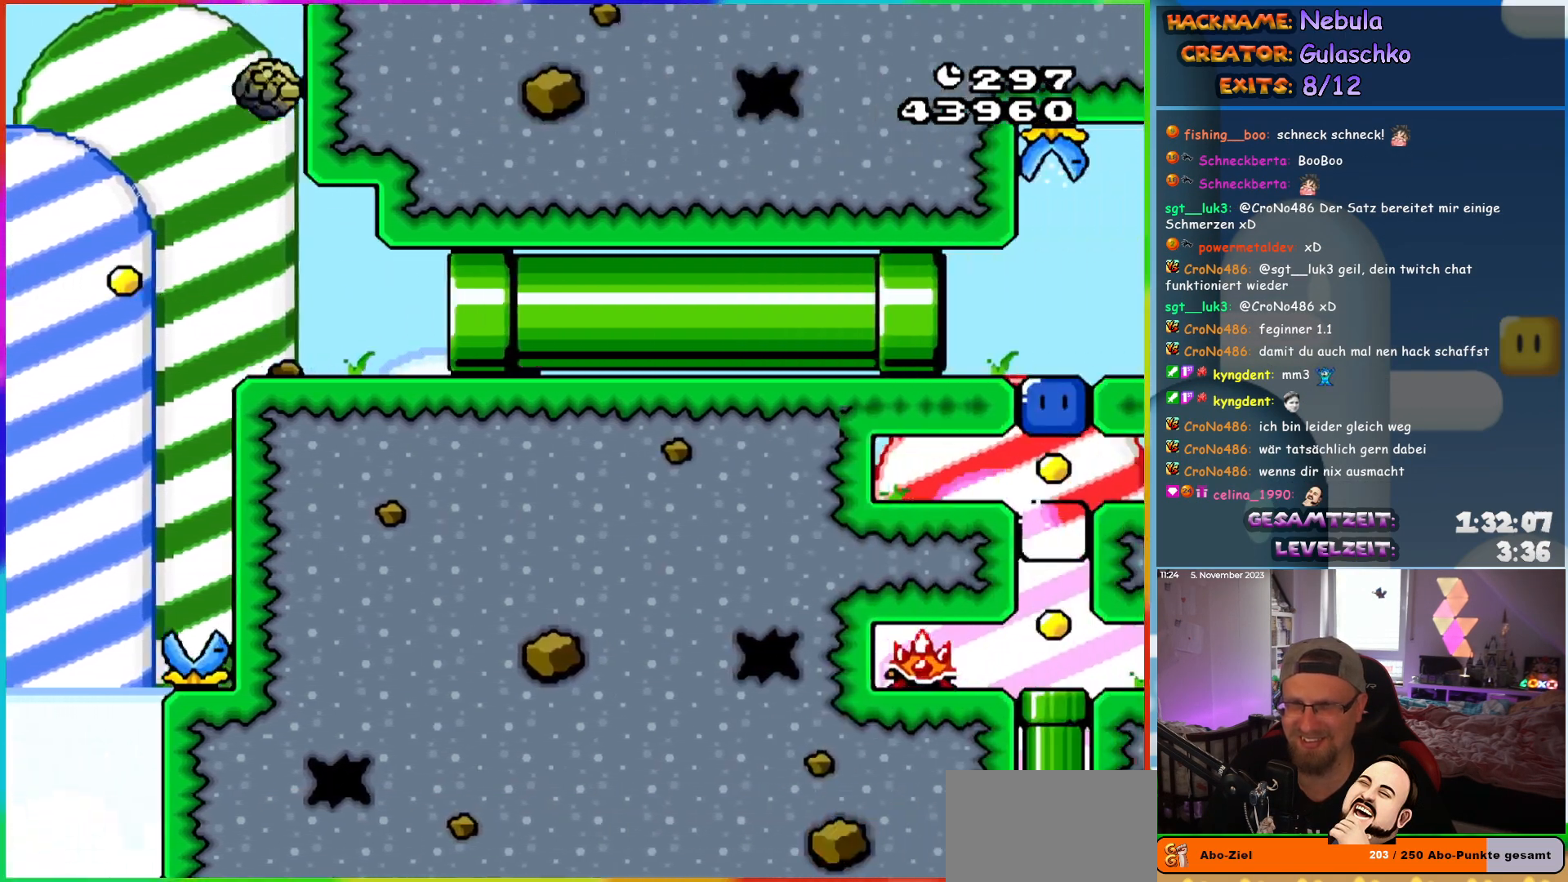
{"dt_ms": 1000, "buttons": ["Y"]}
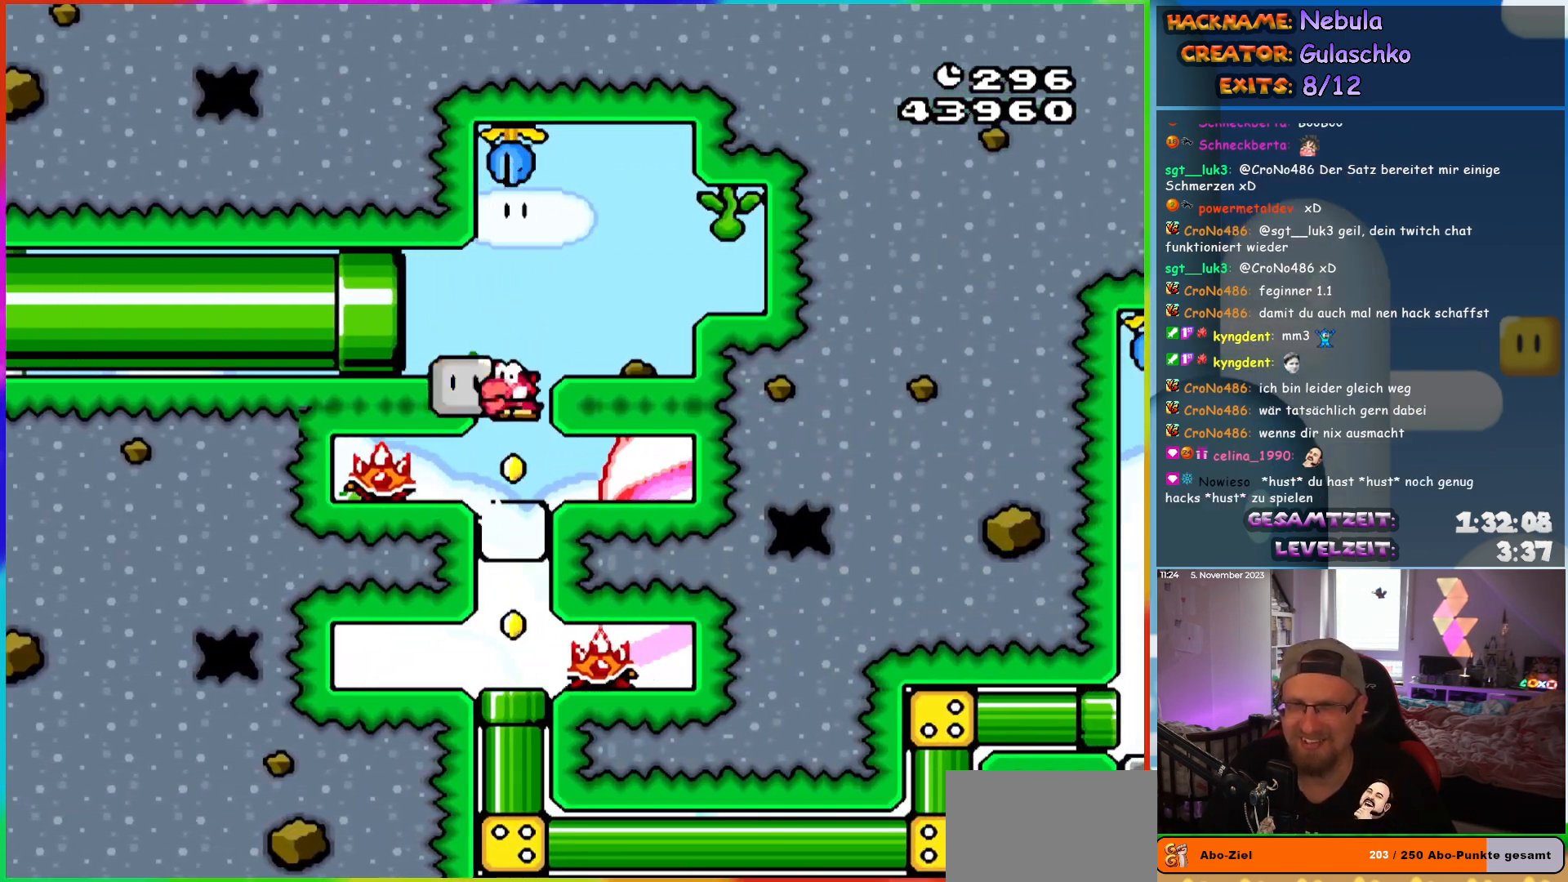
{"dt_ms": 500, "buttons": ["Y"], "events": [[233, "DPAD_DOWN", "down"], [483, "DPAD_DOWN", "up"]]}
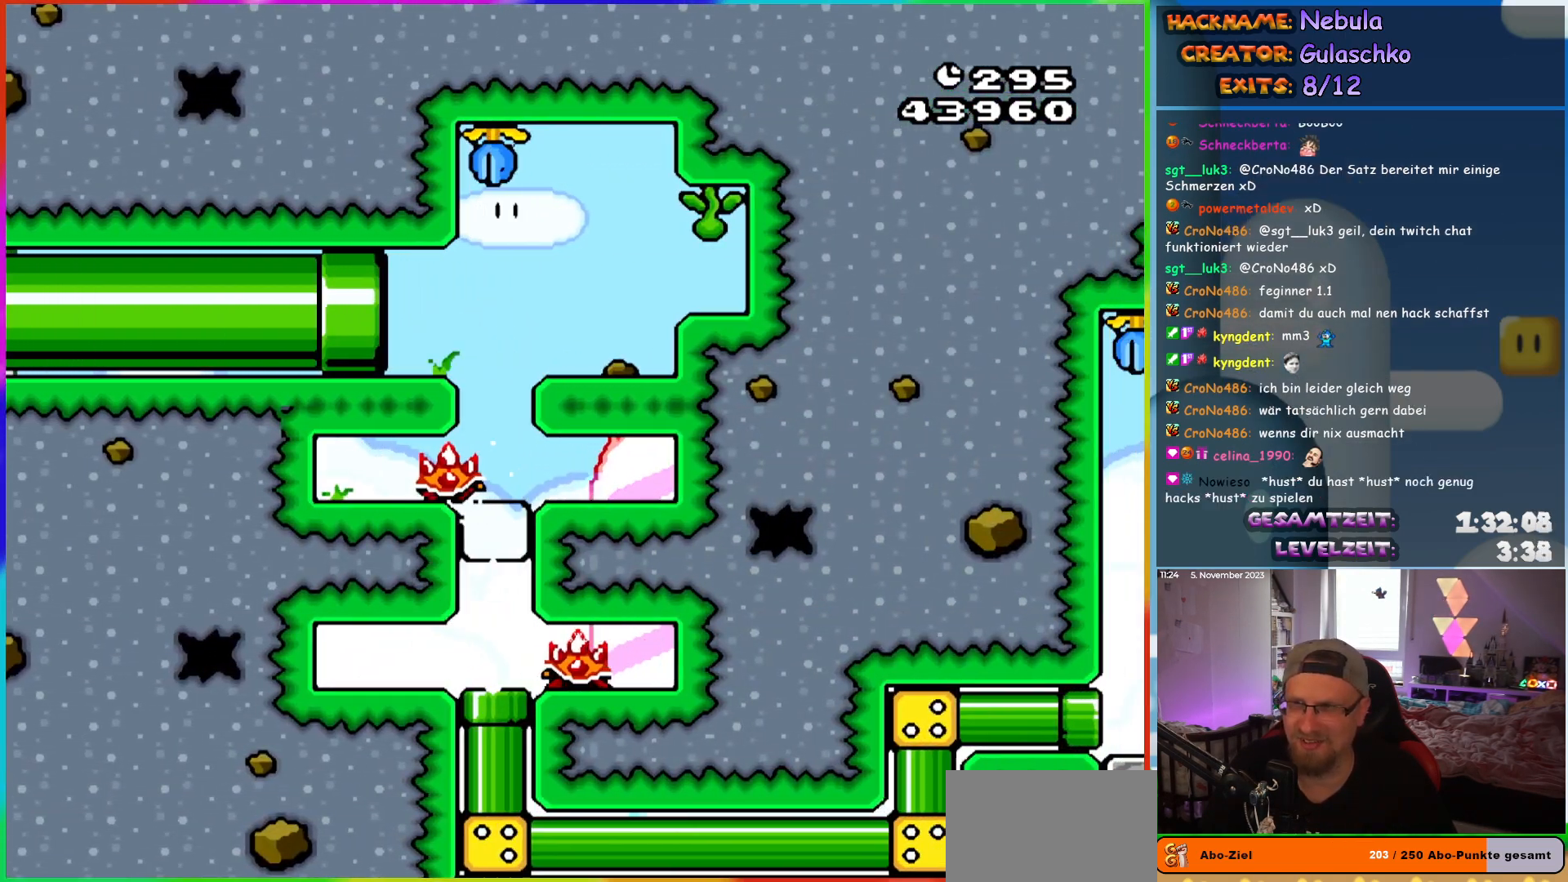
{"dt_ms": 500, "buttons": ["Y"], "events": []}
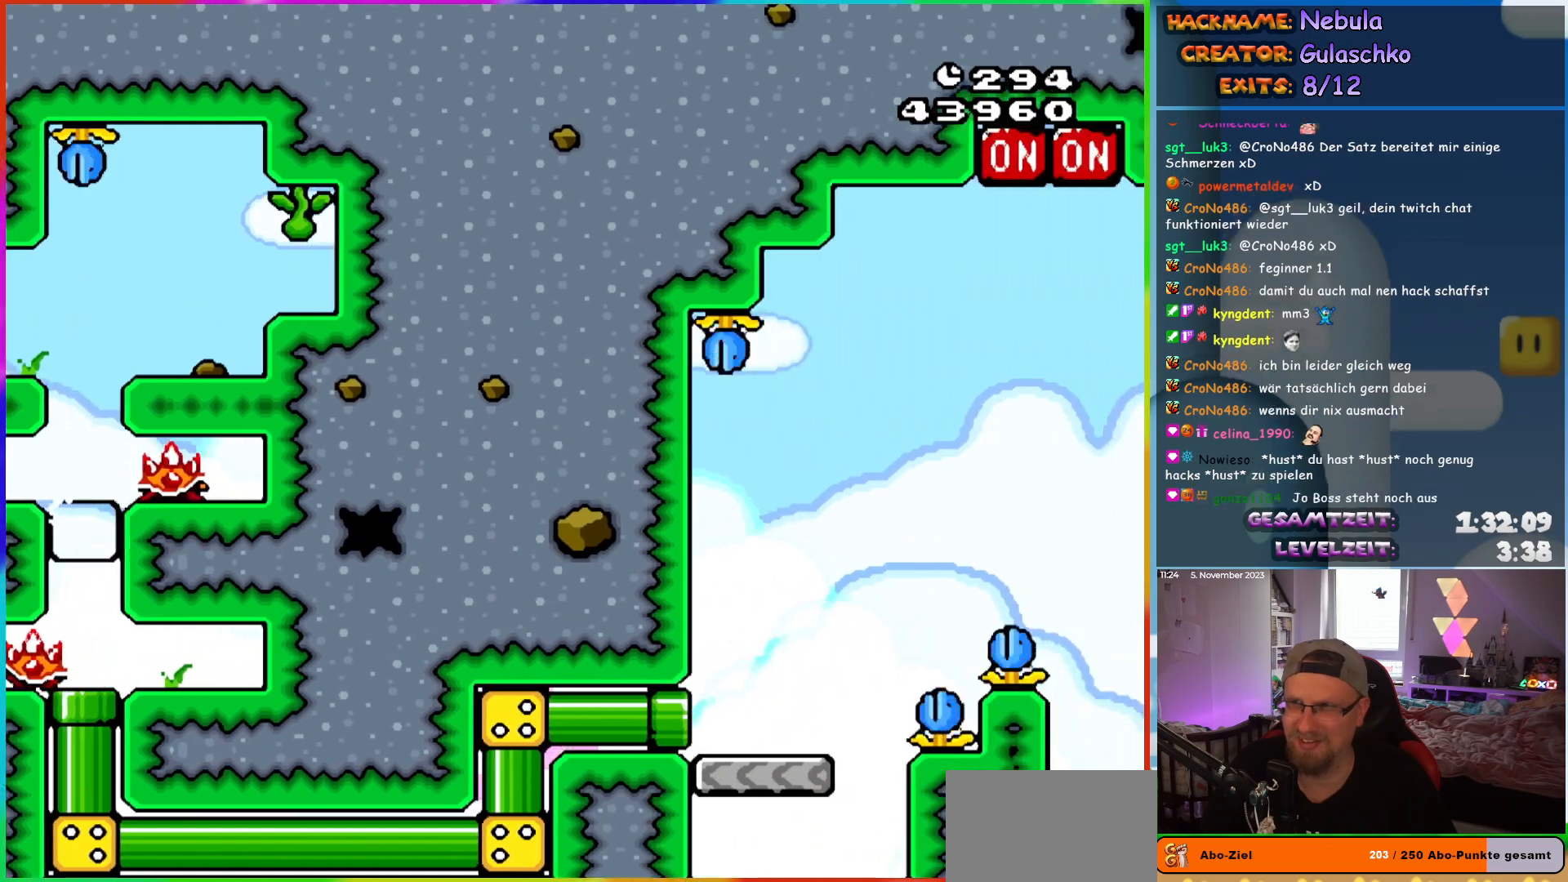
{"dt_ms": 500, "buttons": ["Y", "DPAD_RIGHT"], "events": [[500, "DPAD_RIGHT", "down"]]}
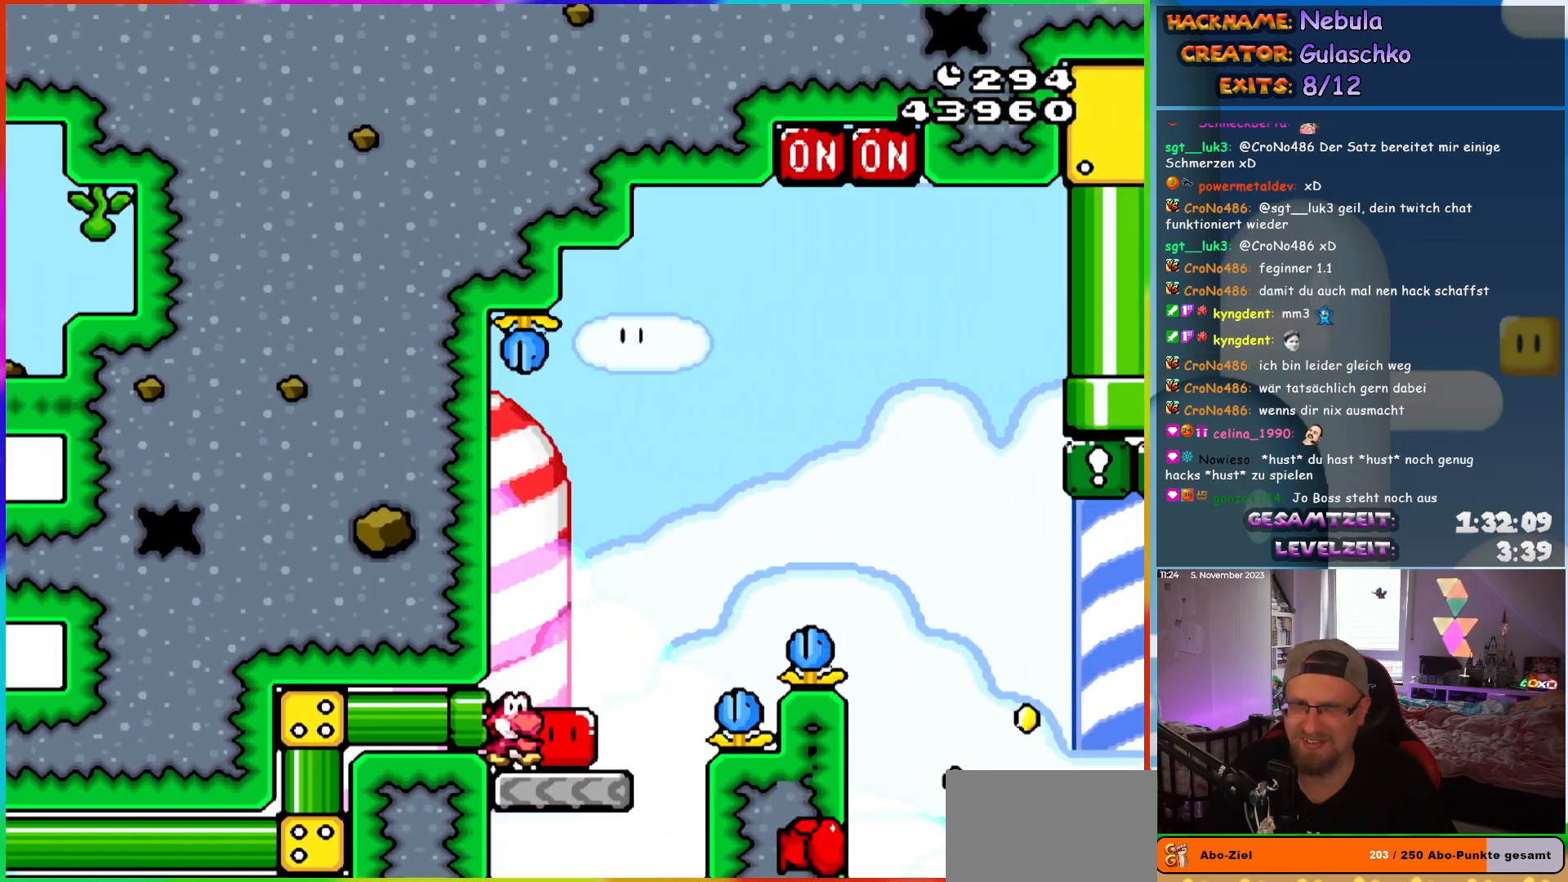
{"dt_ms": 500, "buttons": ["B", "Y", "DPAD_RIGHT"], "events": [[217, "B", "down"]]}
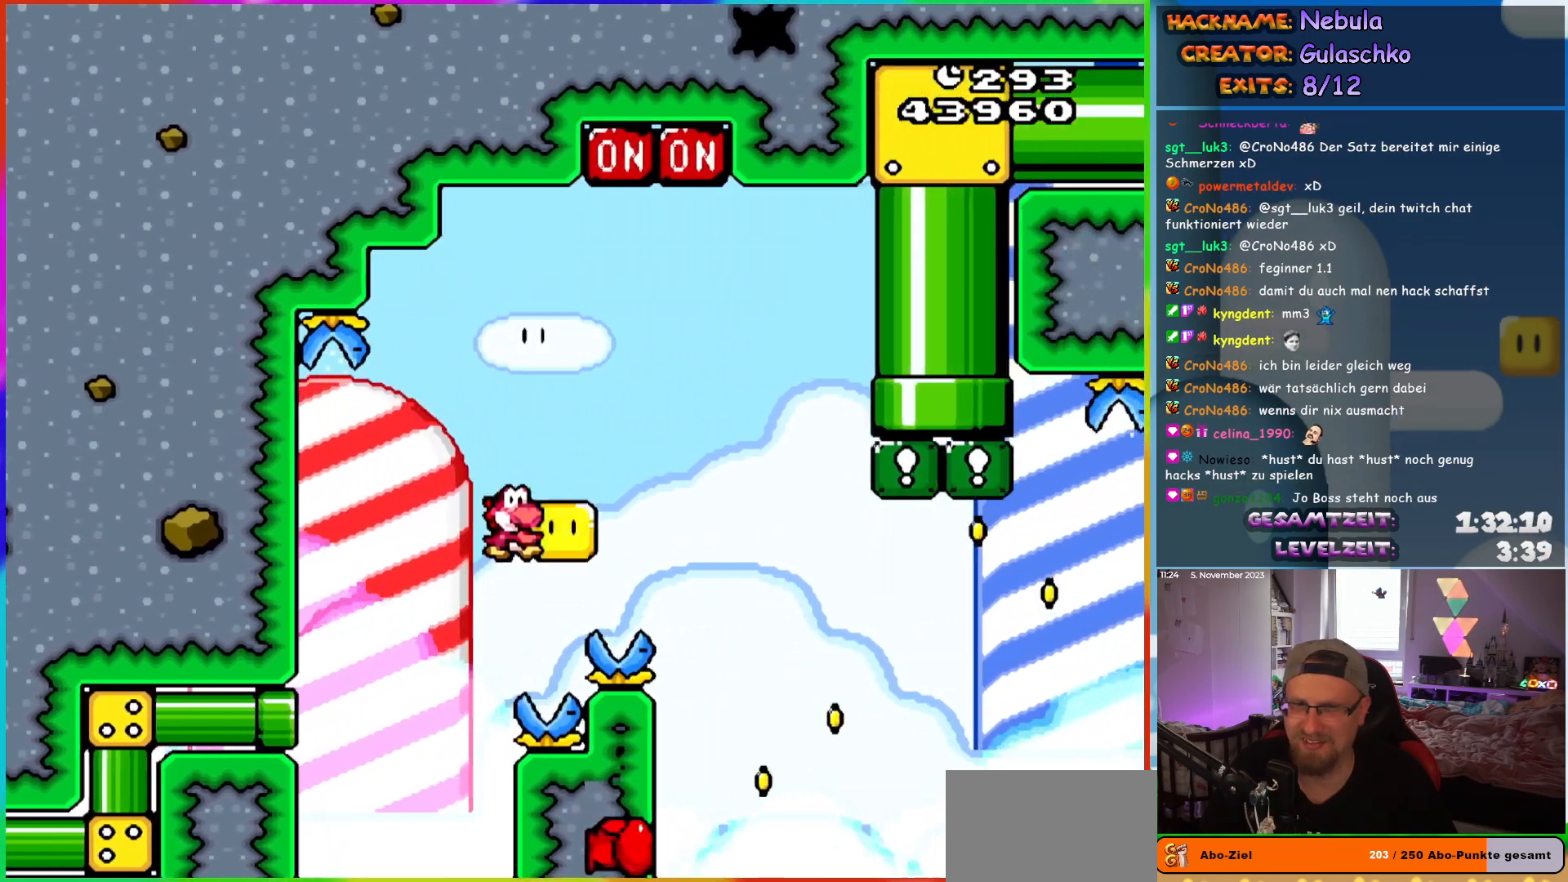
{"dt_ms": 500, "buttons": ["Y", "DPAD_LEFT"], "events": [[17, "DPAD_UP", "down"], [183, "Y", "up"], [283, "DPAD_RIGHT", "up"], [300, "DPAD_LEFT", "down"], [317, "DPAD_UP", "up"], [317, "Y", "down"], [467, "B", "up"]]}
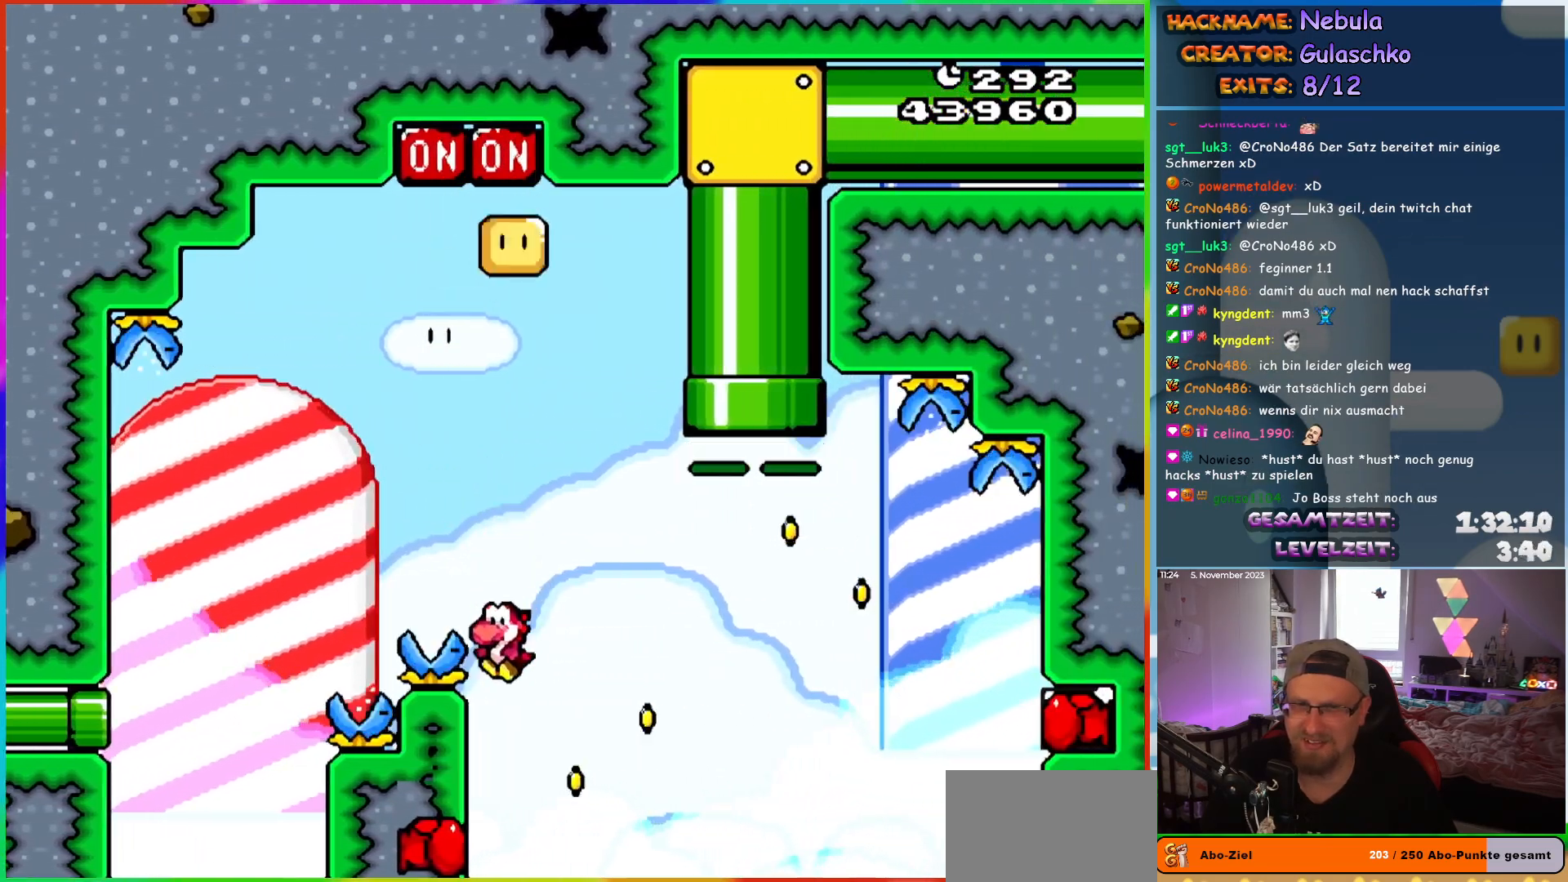
{"dt_ms": 500, "buttons": ["B", "Y"], "events": [[33, "B", "down"], [150, "DPAD_LEFT", "up"]]}
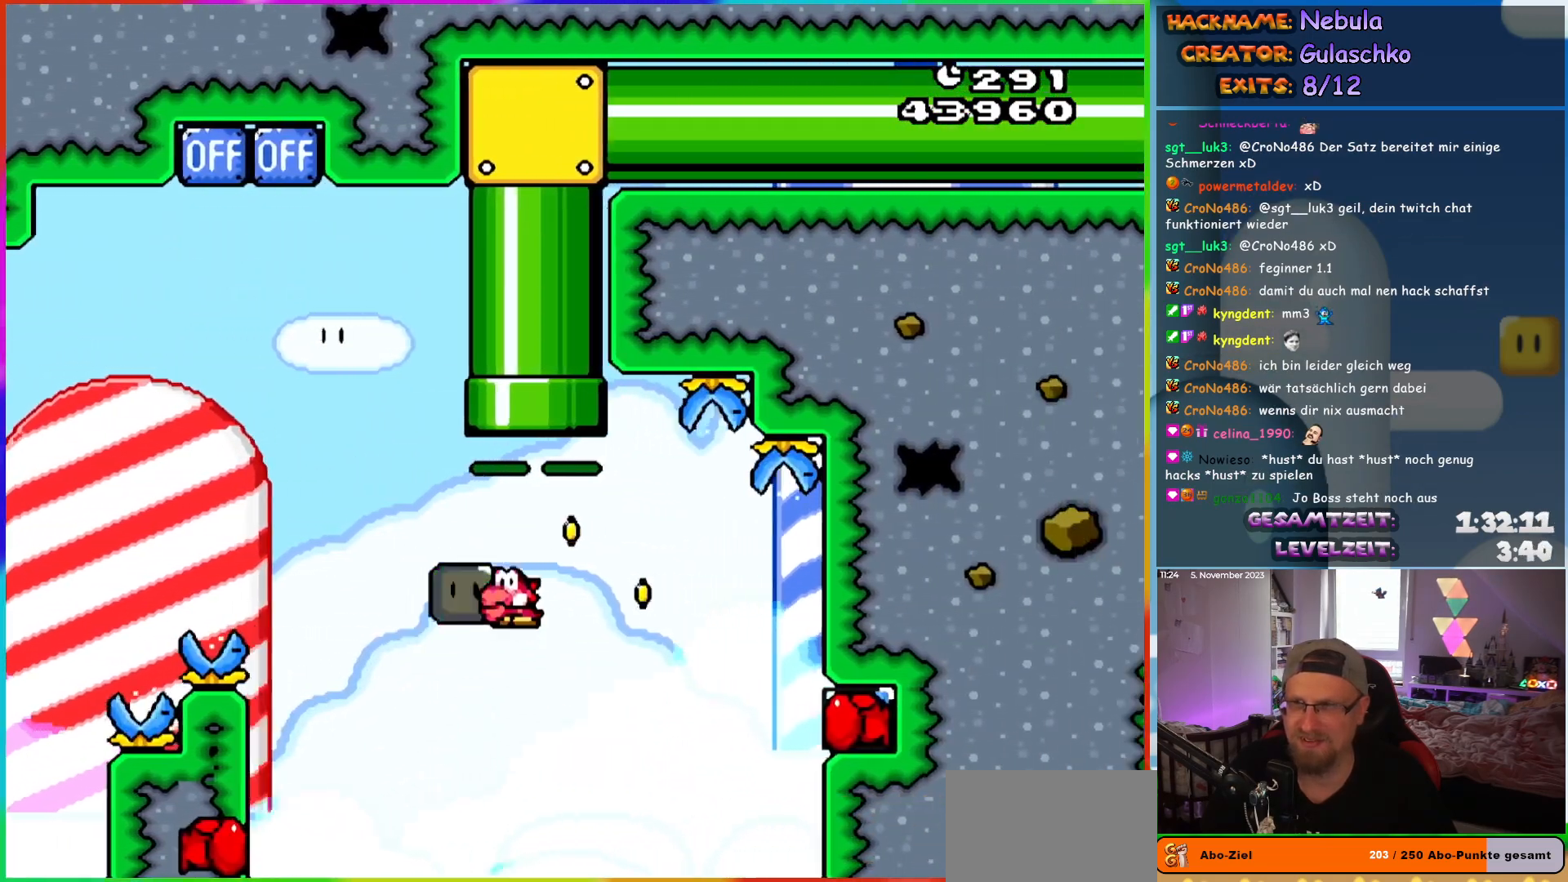
{"dt_ms": 500, "buttons": ["B", "Y"], "events": [[267, "L1", "down"], [350, "L1", "up"]]}
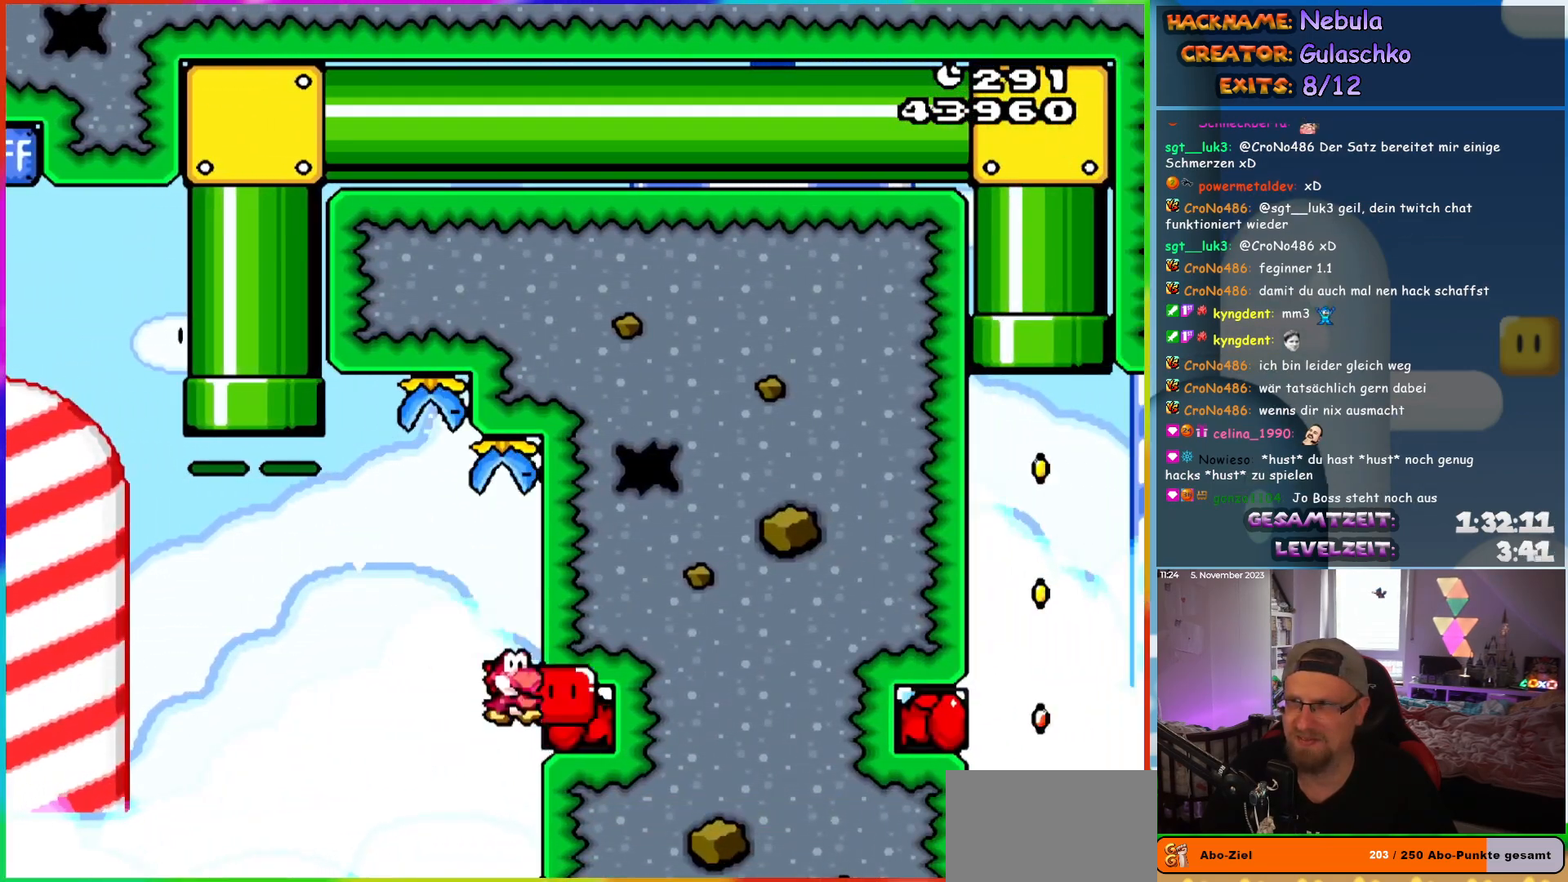
{"dt_ms": 500, "buttons": ["B", "Y", "DPAD_UP"], "events": [[117, "DPAD_UP", "down"], [183, "L1", "down"], [233, "L1", "up"]]}